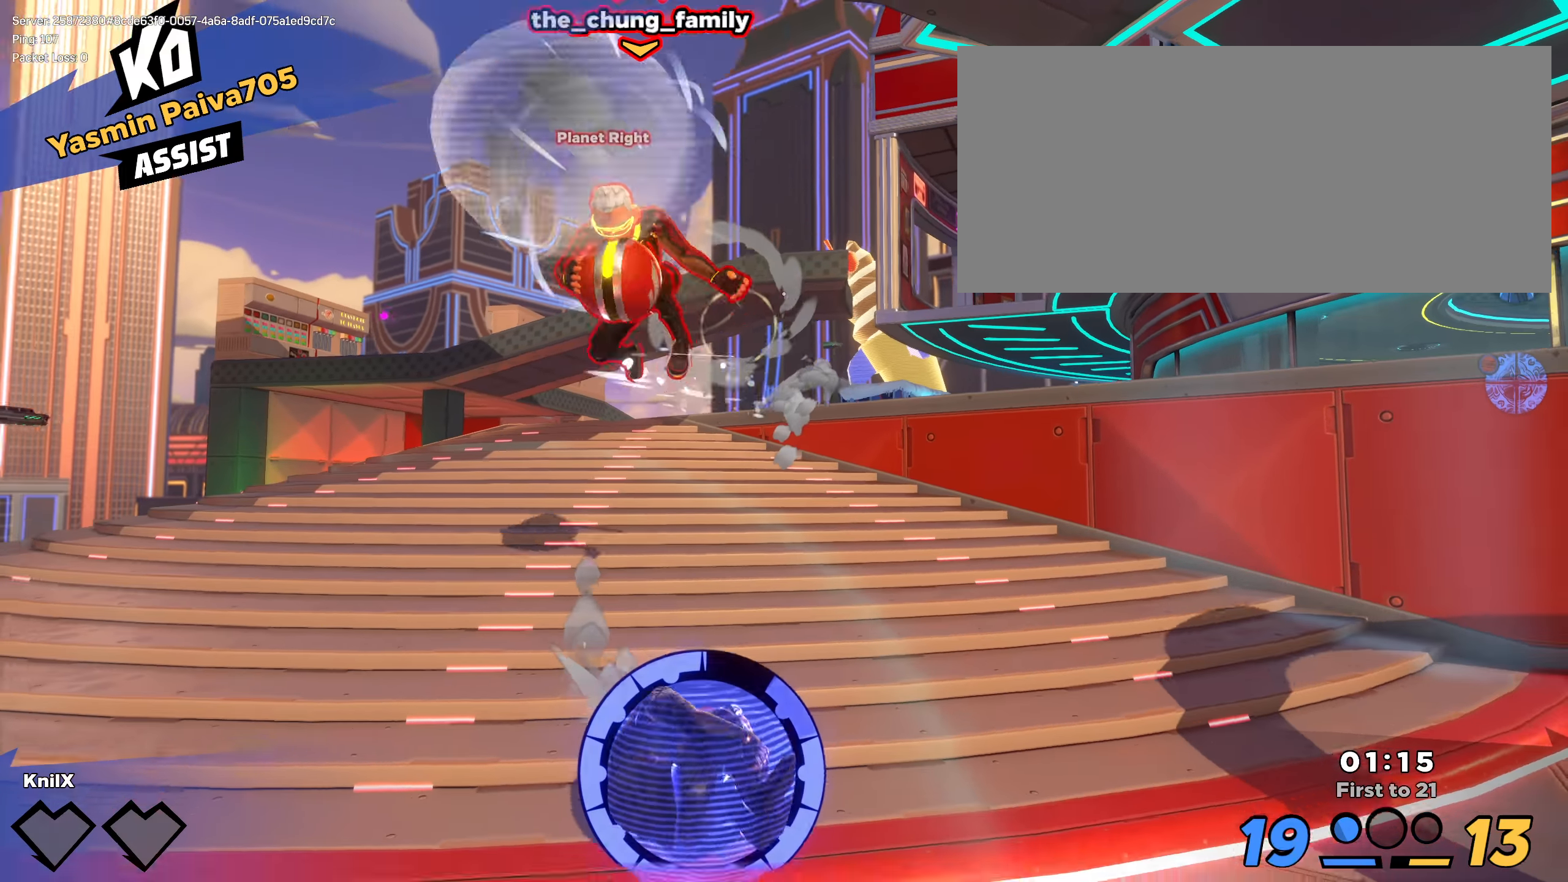
Gameplay with keyboard and mouse; each line is a JSON object with the keys and mouse buttons held at the frame after it. "events" lists presses ("down") and releases ("up") of "a", "alt", "ctrl", "d", "e", "f", "q", "r", "s", "shift", "space", "w", "mouse_left", "mouse_wheel", "mouse_right", "mouse_mb4" and "mouse_mb5" between this image and that frame as [ms after this image, input, new state], when the widget could be followed in between. "mouse_left", "mouse_wheel", "mouse_right", "mouse_mb4", "mouse_mb5" = the "left", "wheel", "right", "mb4", "mb5" buttons of the "mouse" list. No other keys are recorded. "wheel" means that the mouse wheel is clicked or scrolled. Mouse movement is not recorded.
{"keys": ["d", "s", "shift"], "mouse": [], "events": []}
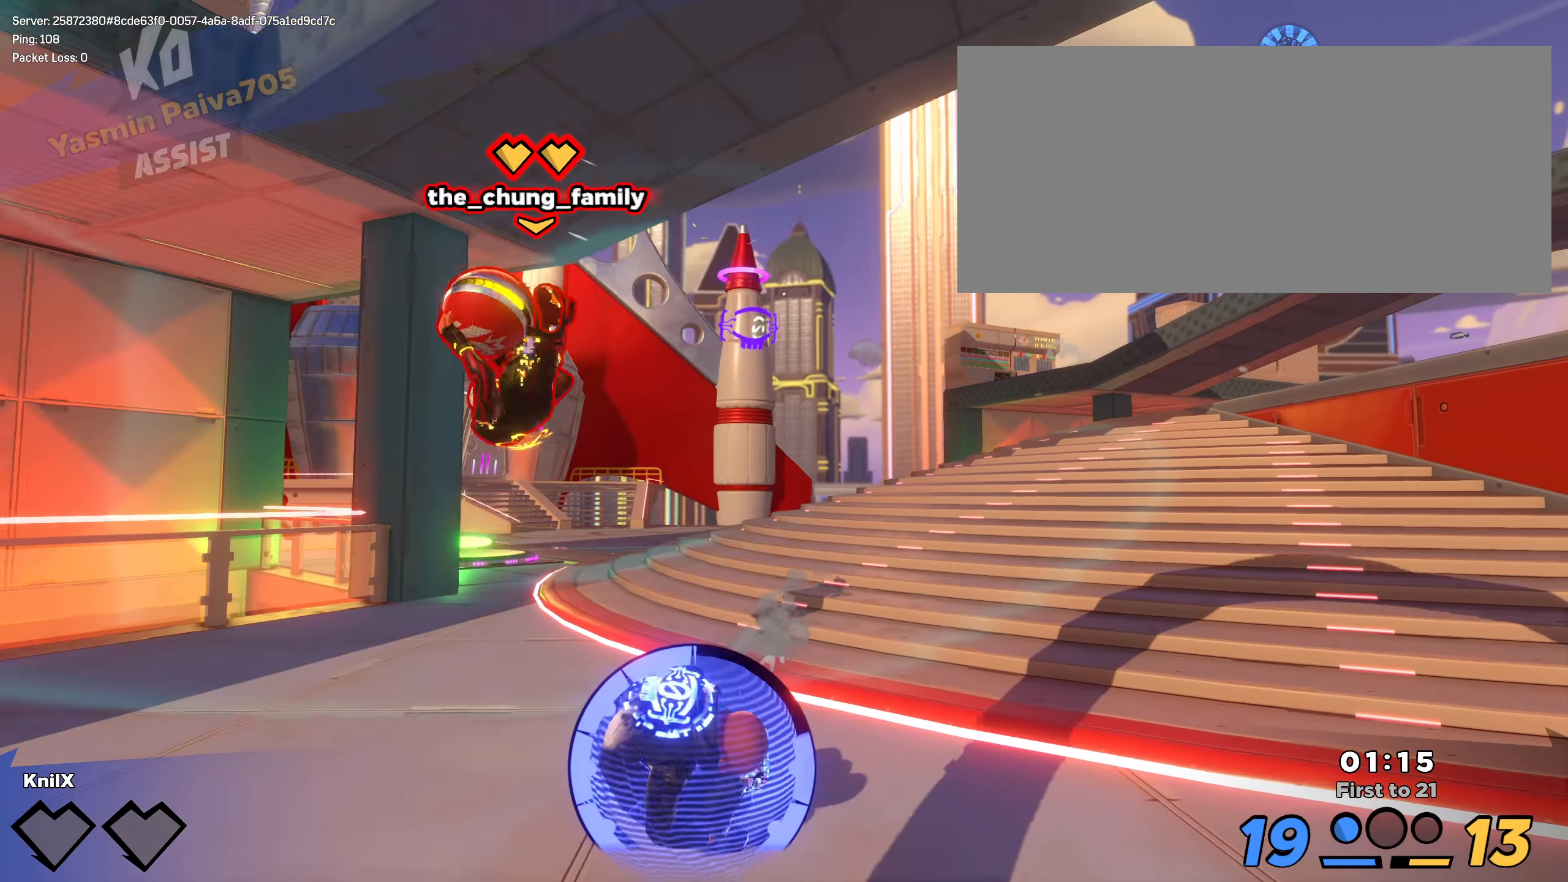
{"keys": ["a", "s", "shift"], "mouse": [], "events": [[234, "d", "up"], [267, "a", "down"]]}
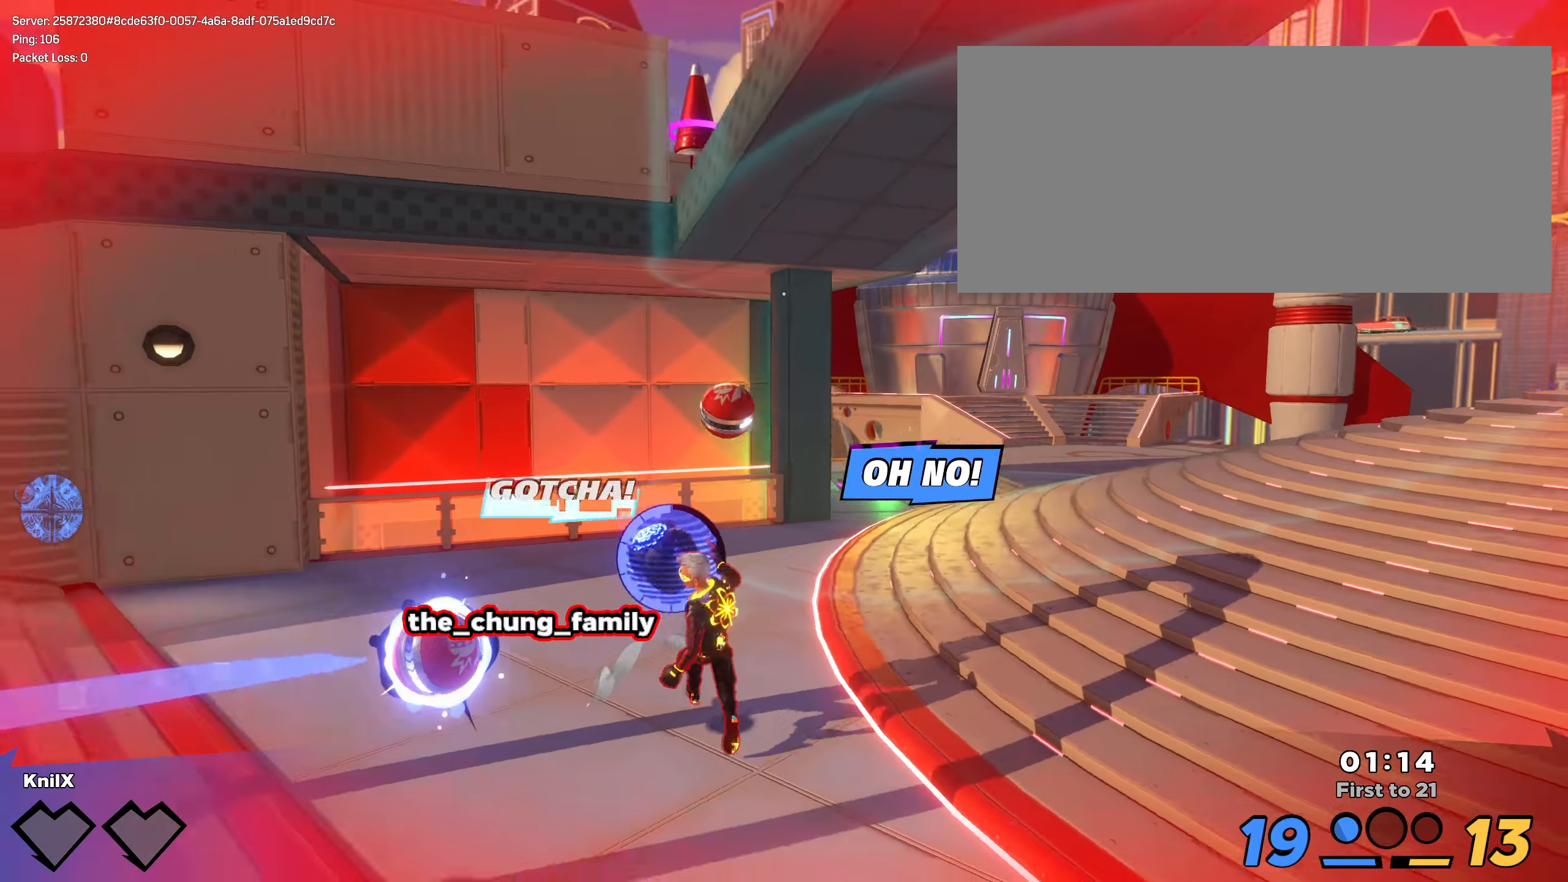
{"keys": ["a", "shift"], "mouse": [], "events": [[384, "s", "up"]]}
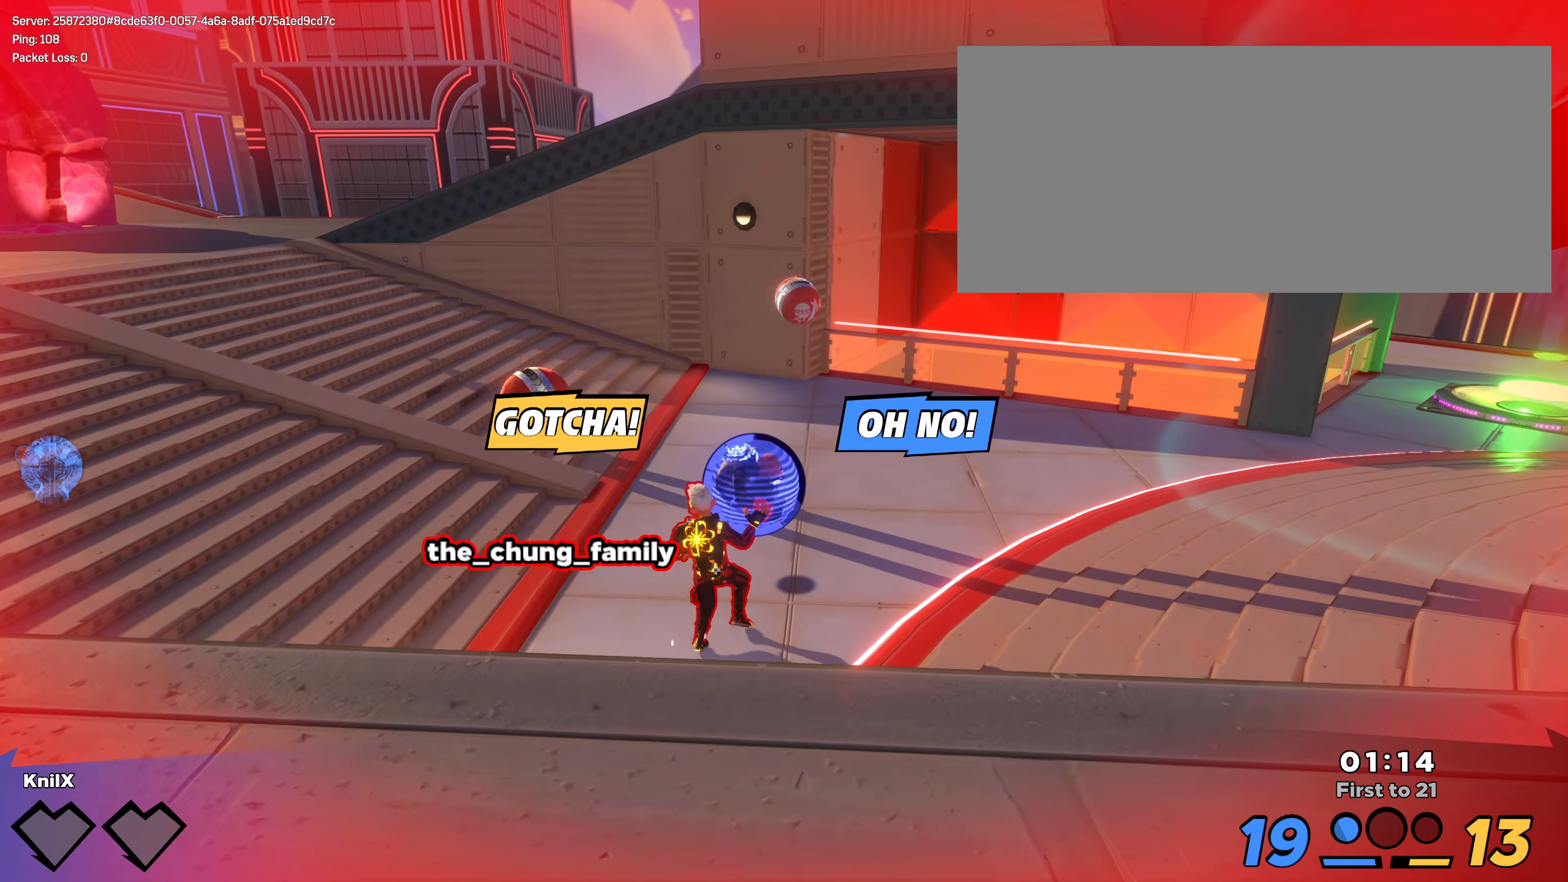
{"keys": ["a", "w"], "mouse": [], "events": [[142, "w", "down"], [284, "shift", "up"], [334, "a", "up"], [367, "w", "up"], [450, "a", "down"], [450, "w", "down"]]}
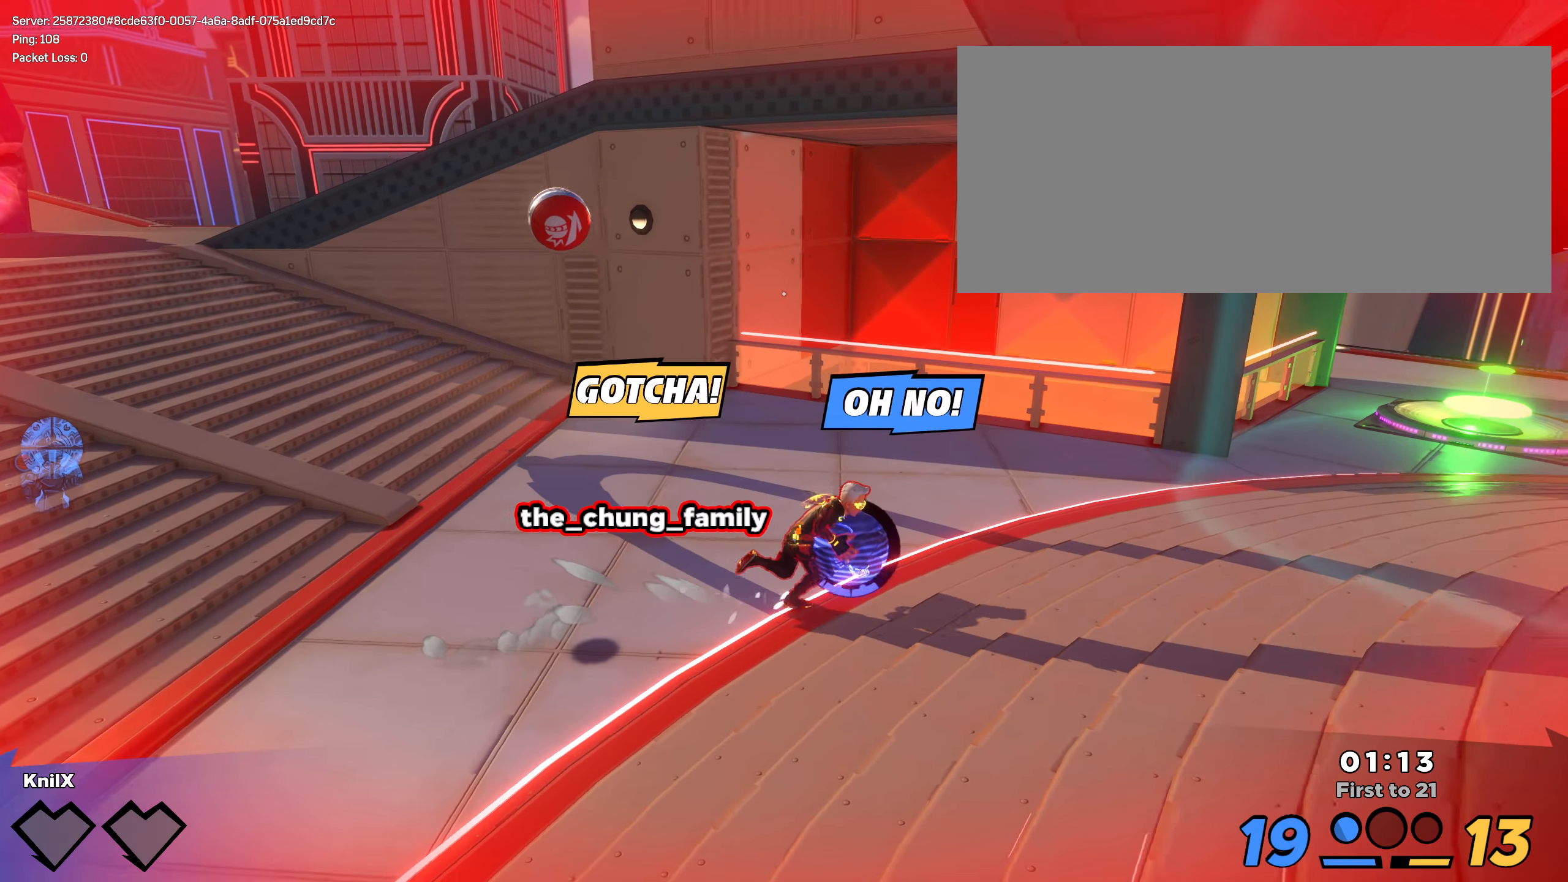
{"keys": [], "mouse": [], "events": [[34, "a", "up"], [50, "w", "up"]]}
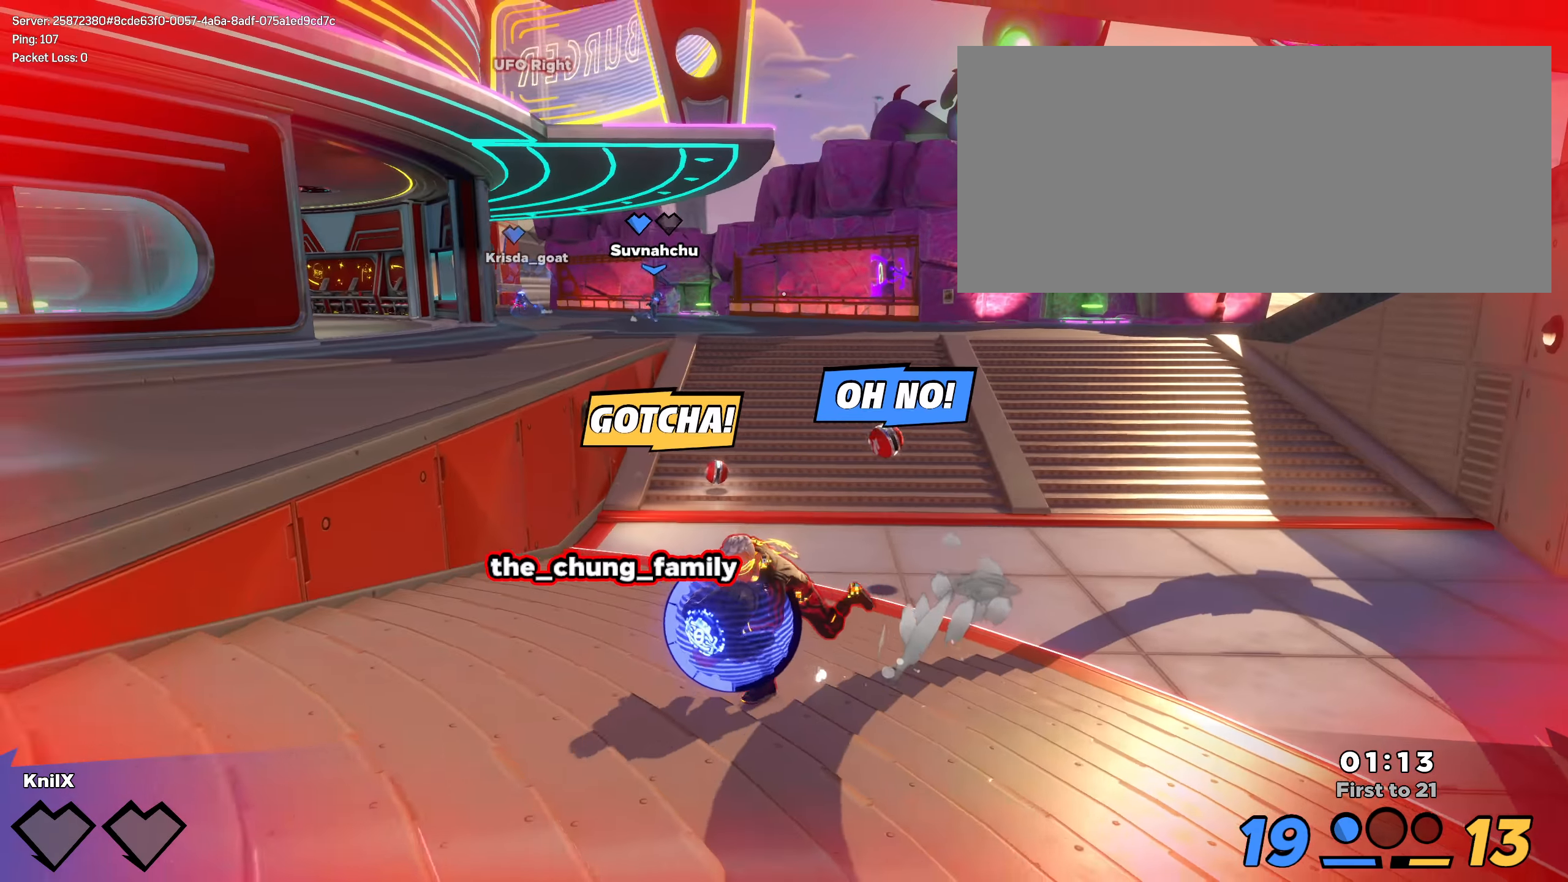
{"keys": [], "mouse": [], "events": []}
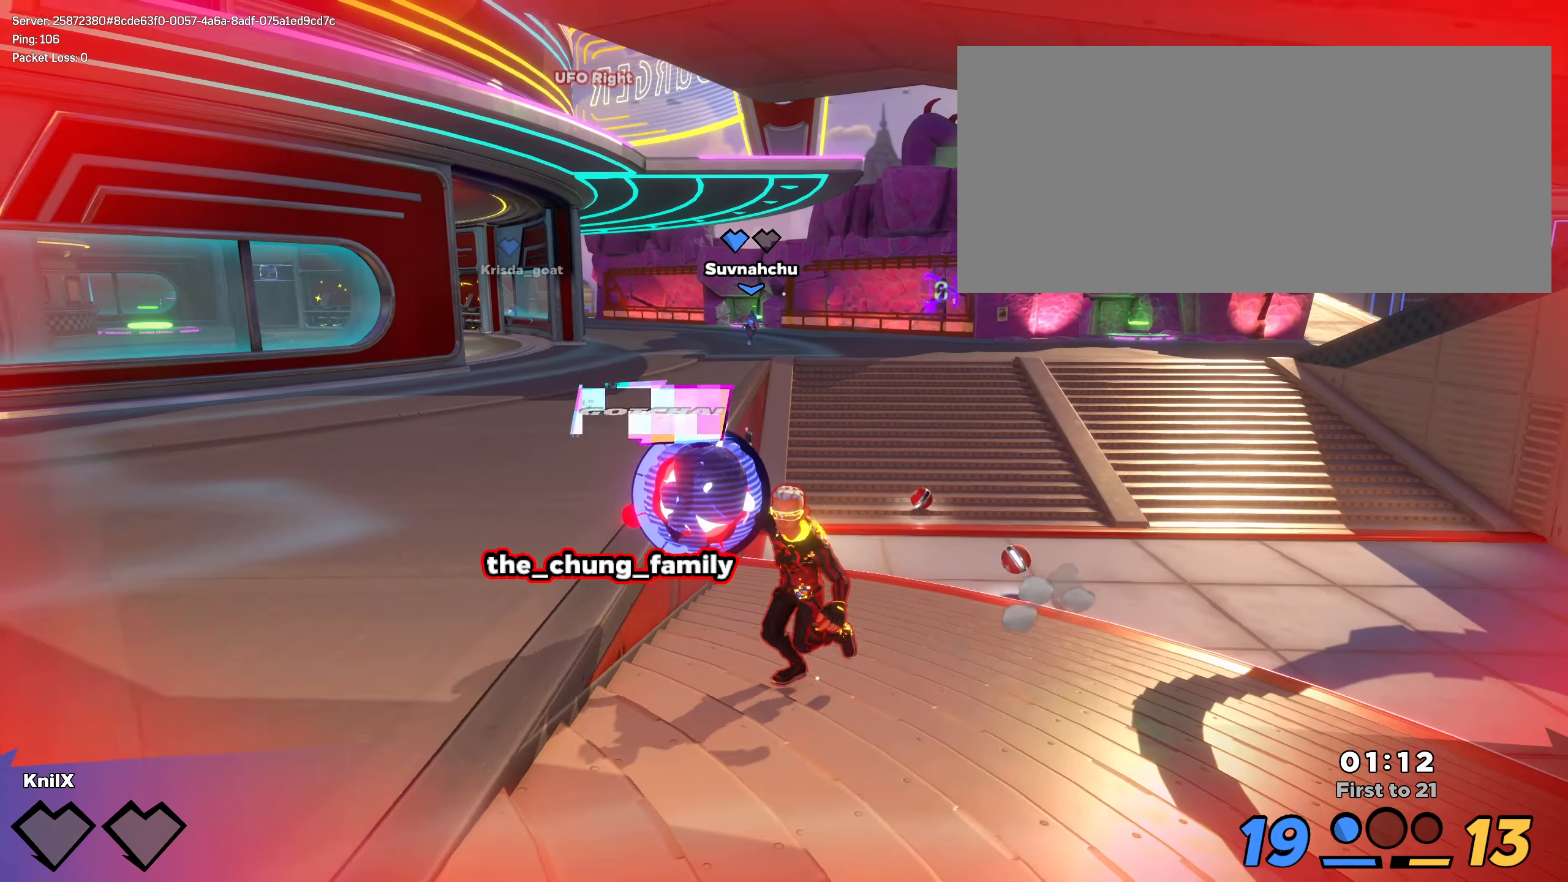
{"keys": [], "mouse": [], "events": [[59, "s", "down"], [150, "s", "up"]]}
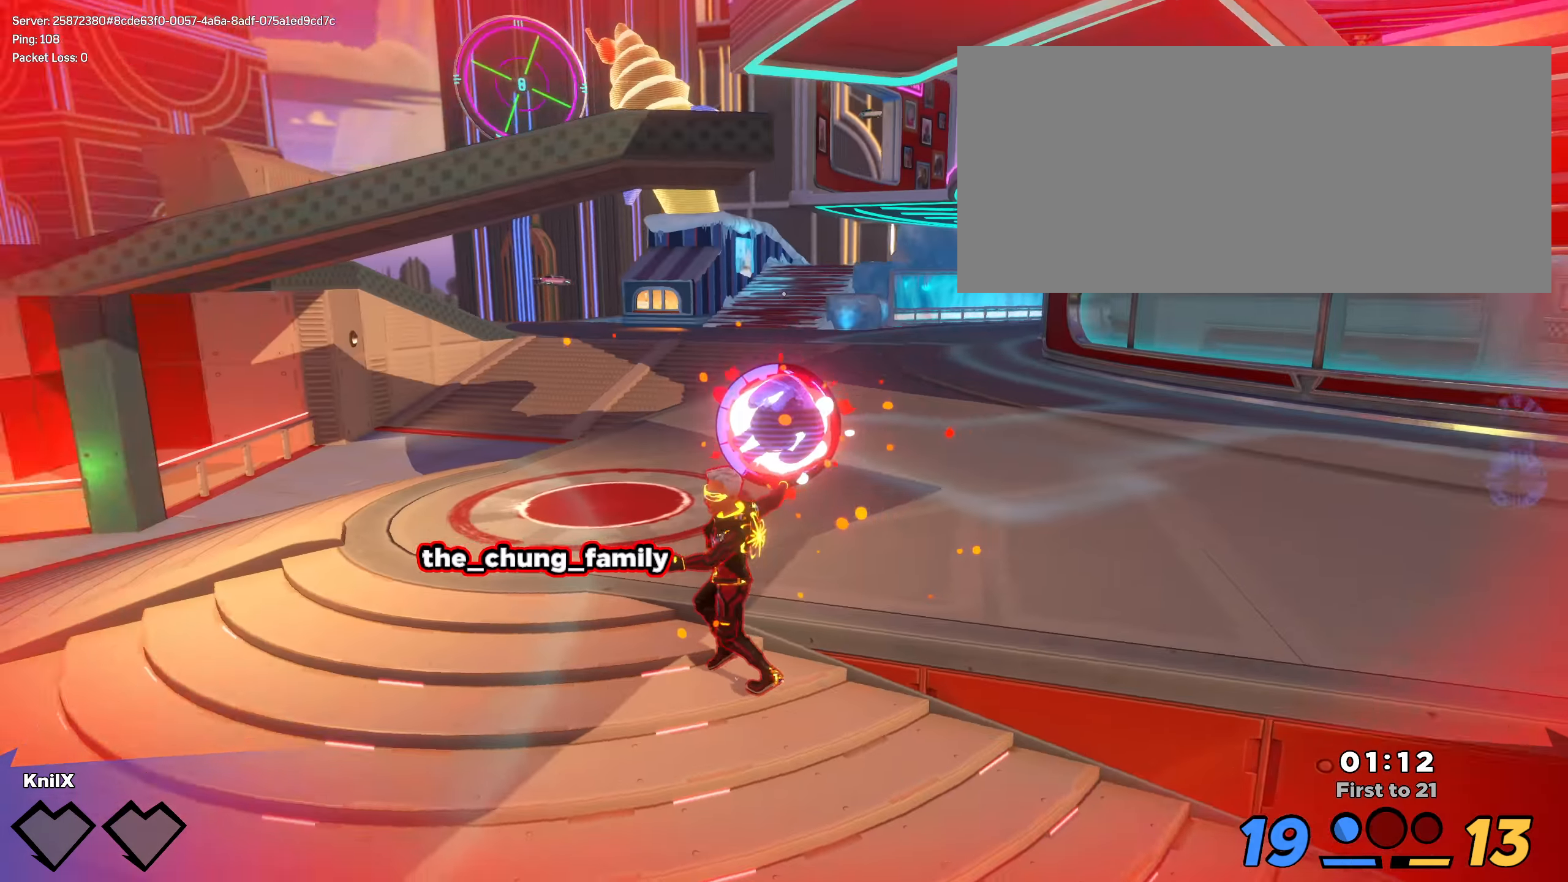
{"keys": [], "mouse": [], "events": [[100, "a", "down"], [109, "a", "up"]]}
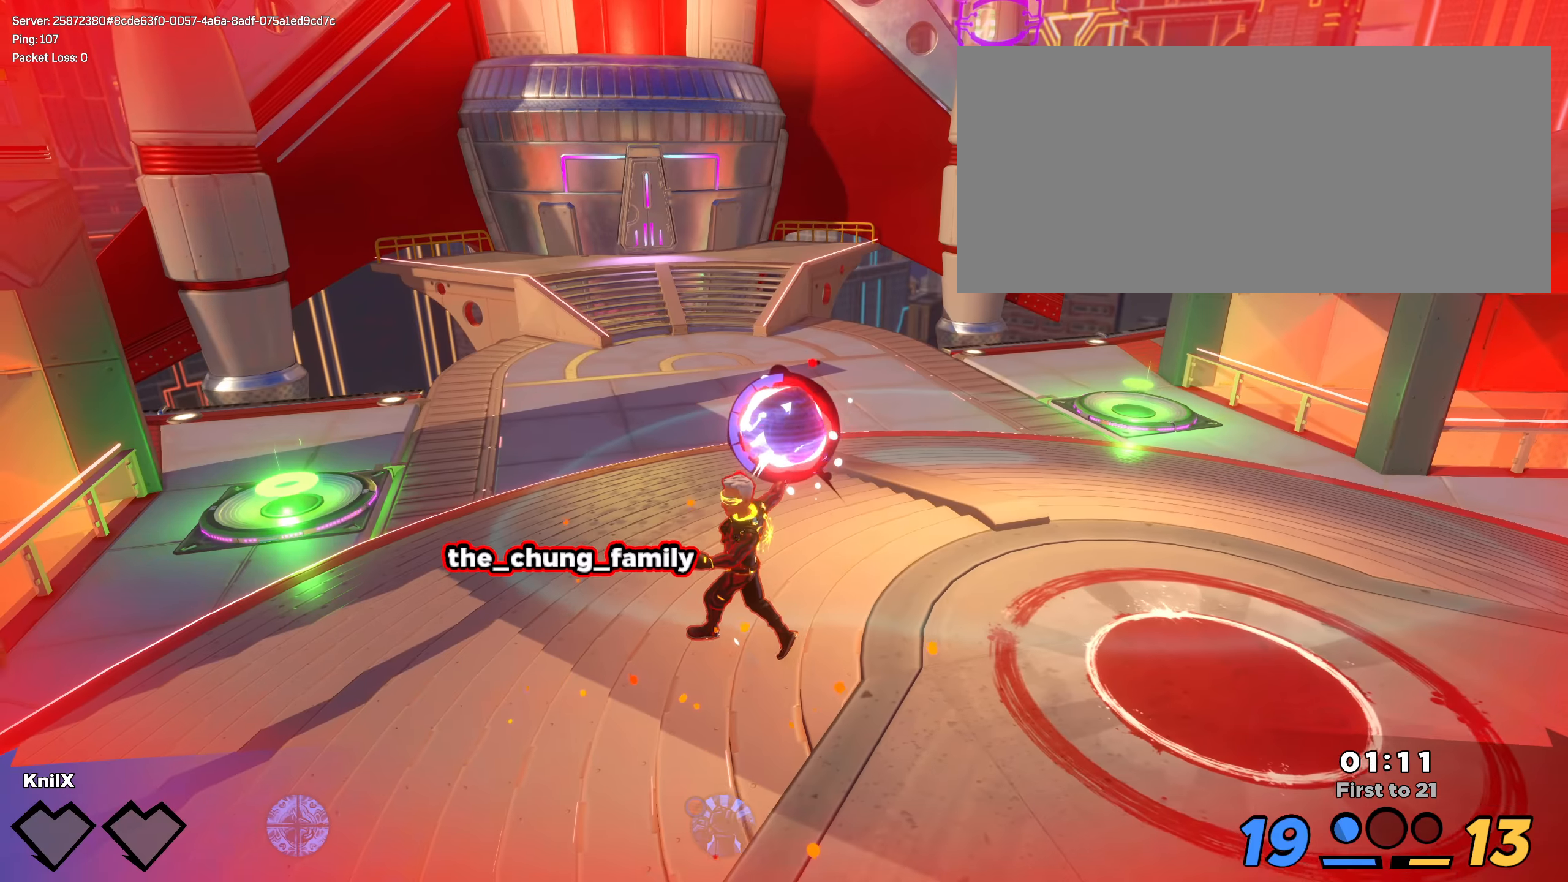
{"keys": [], "mouse": [], "events": []}
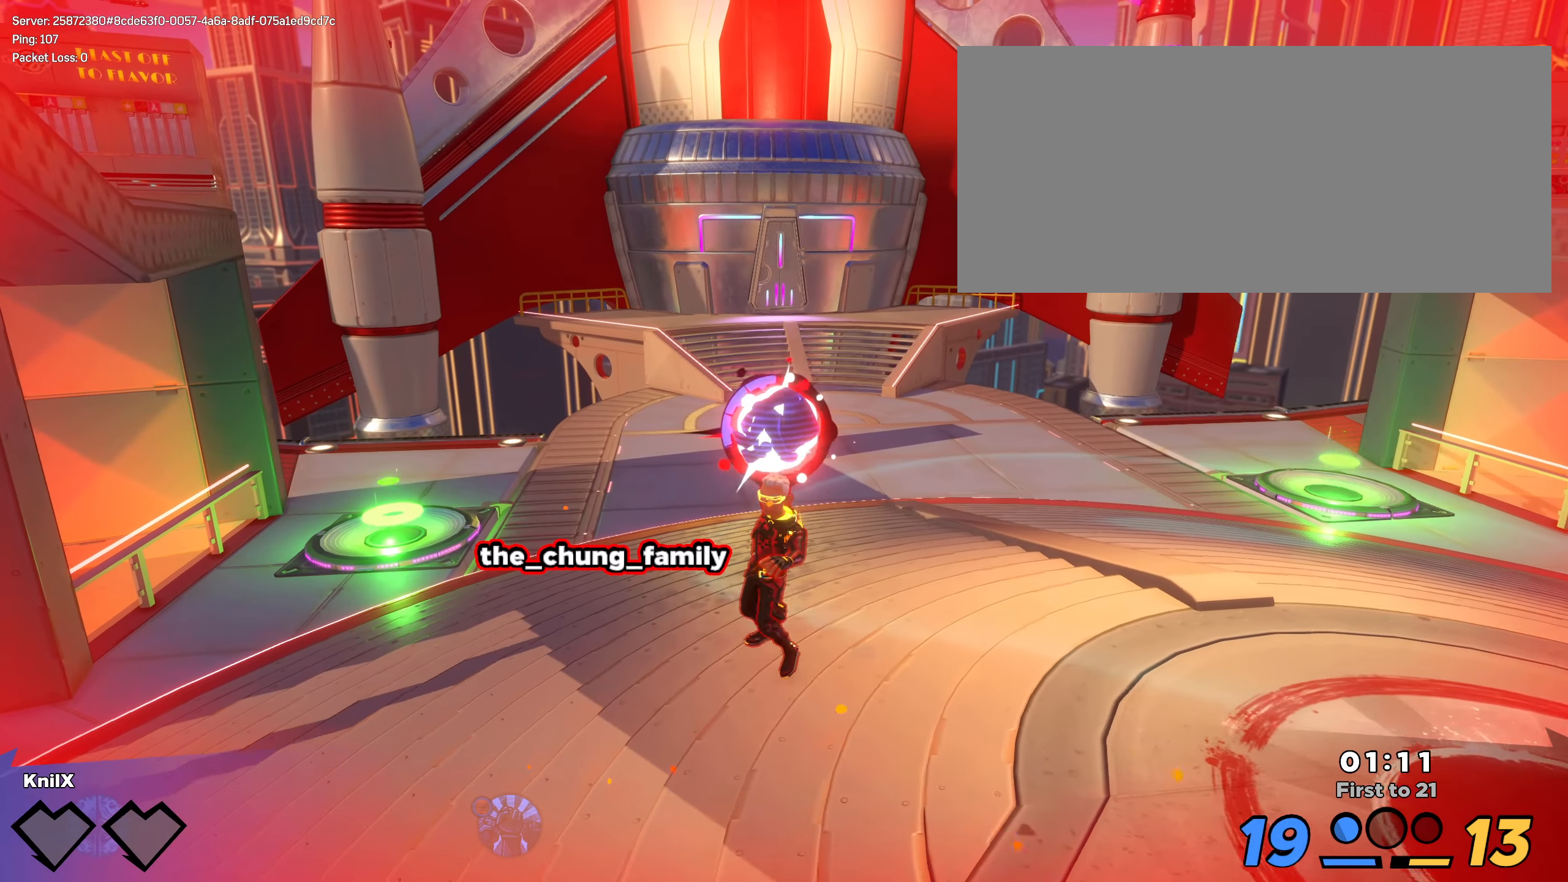
{"keys": [], "mouse": [], "events": [[141, "s", "down"], [225, "s", "up"]]}
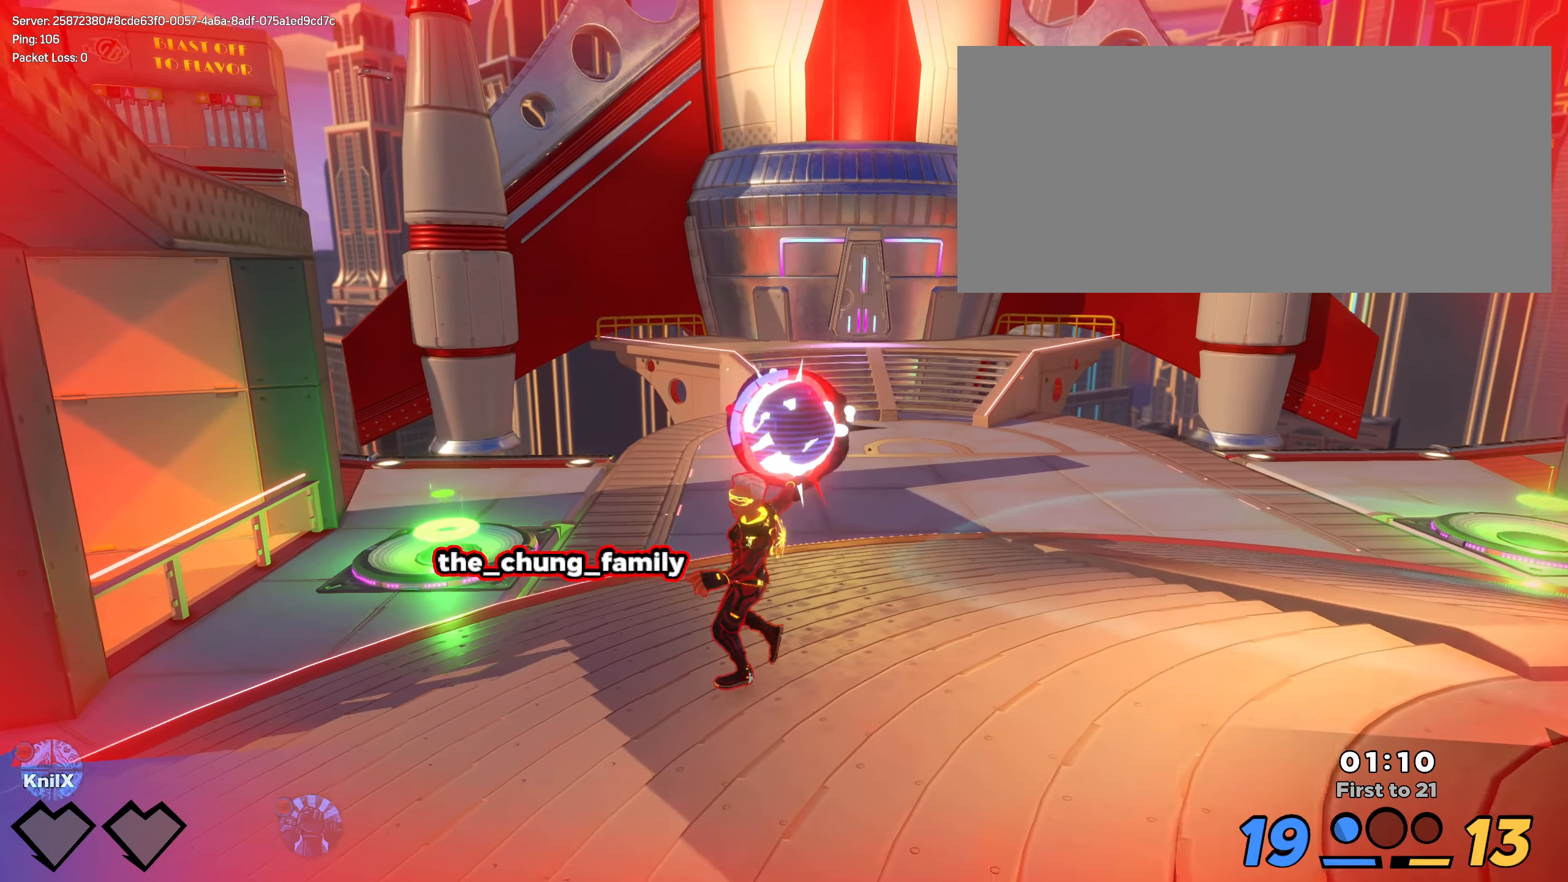
{"keys": [], "mouse": [], "events": []}
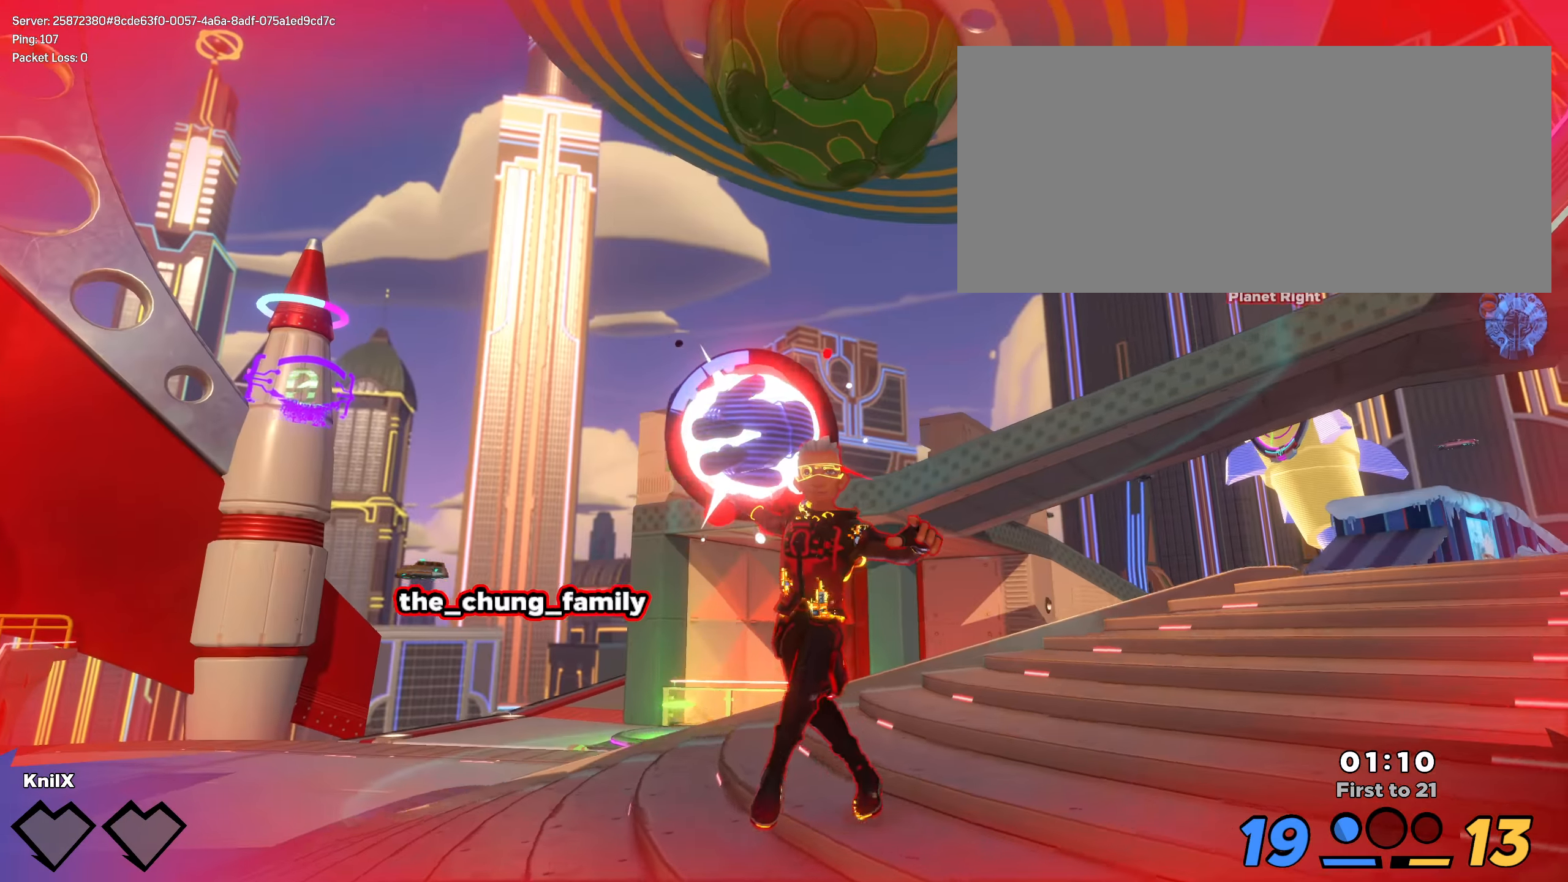
{"keys": [], "mouse": [], "events": []}
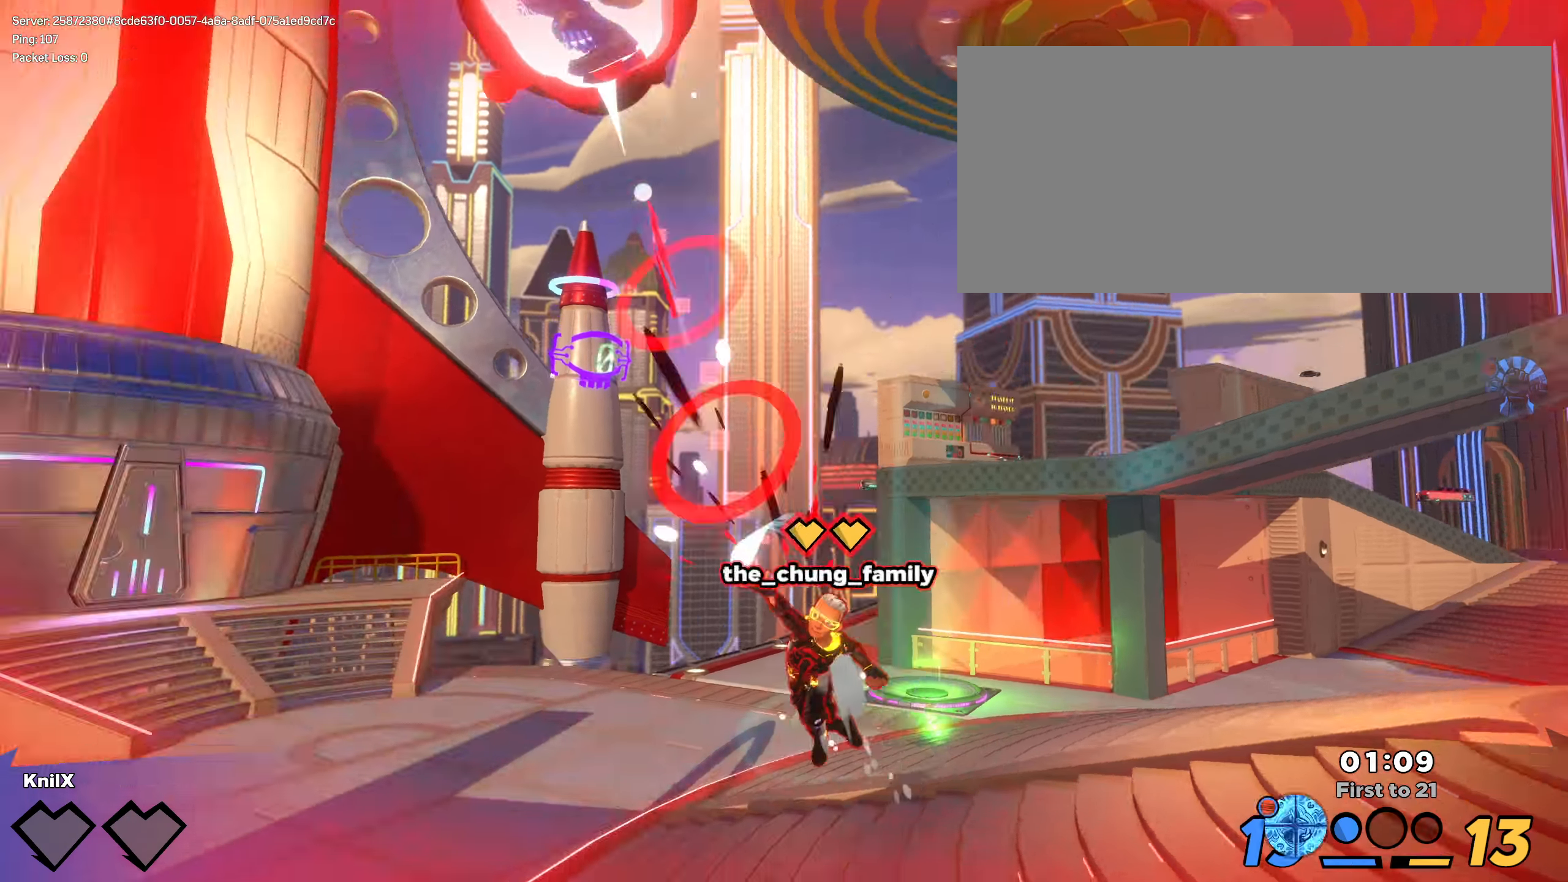
{"keys": [], "mouse": [], "events": []}
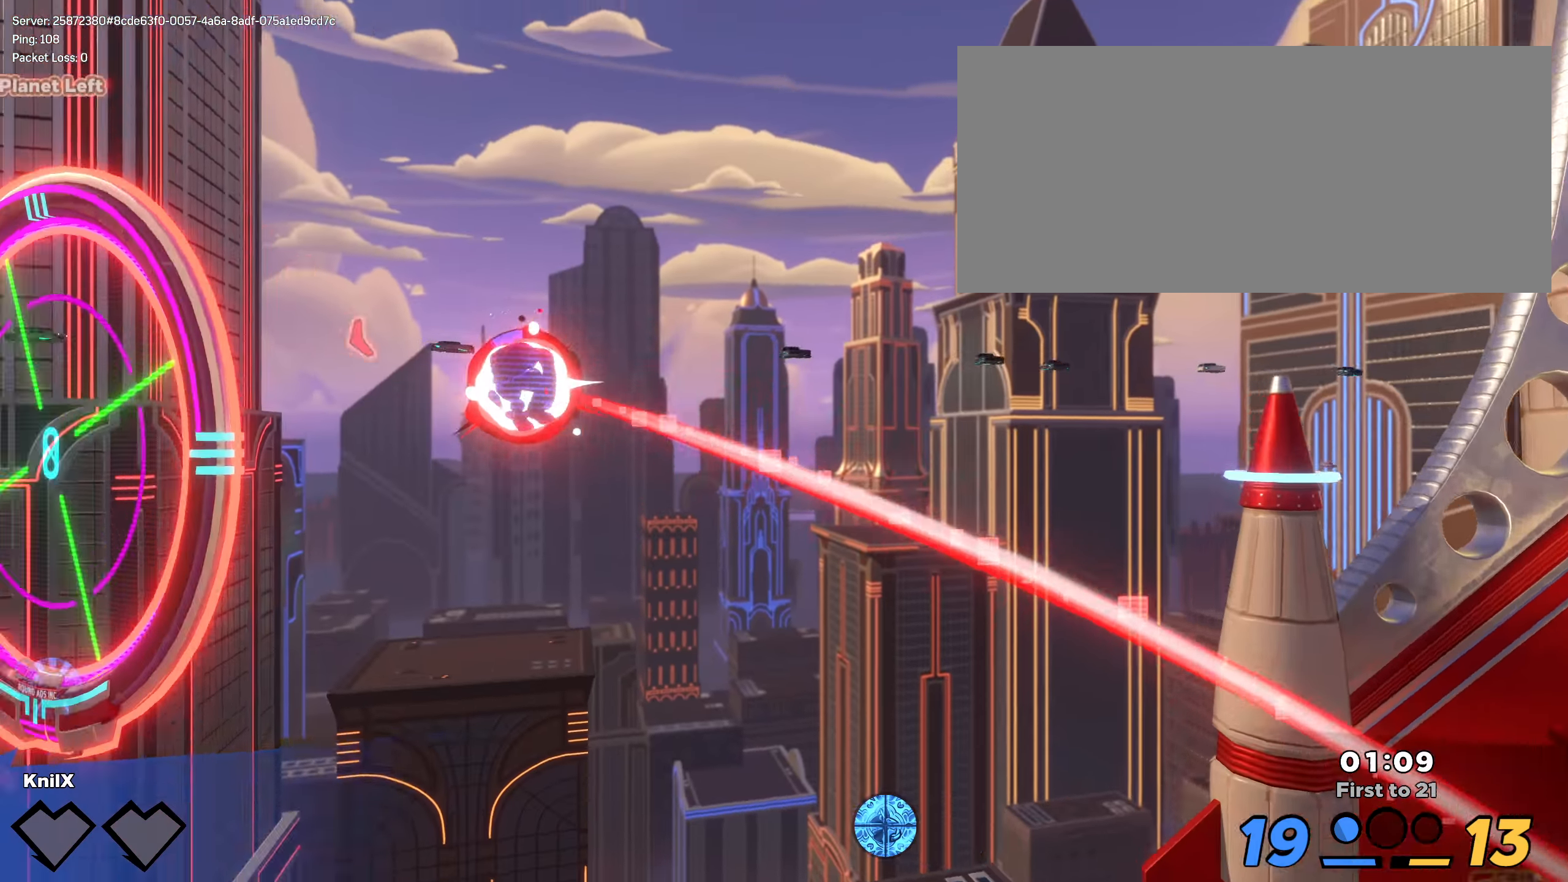
{"keys": [], "mouse": [], "events": []}
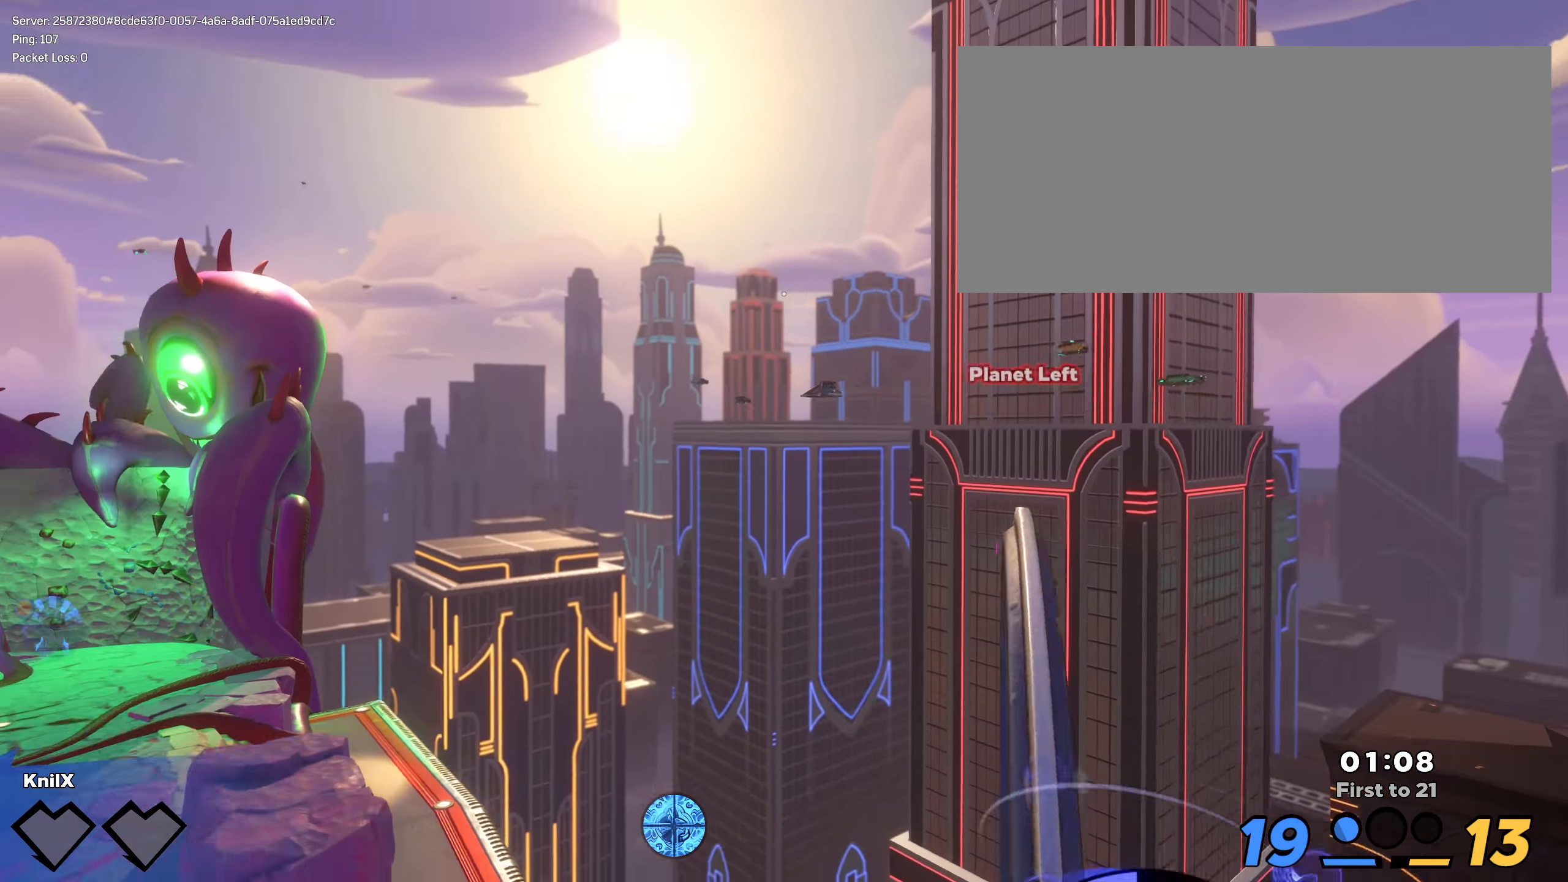
{"keys": ["a", "shift", "w"], "mouse": [], "events": [[275, "a", "down"], [275, "w", "down"], [333, "shift", "down"]]}
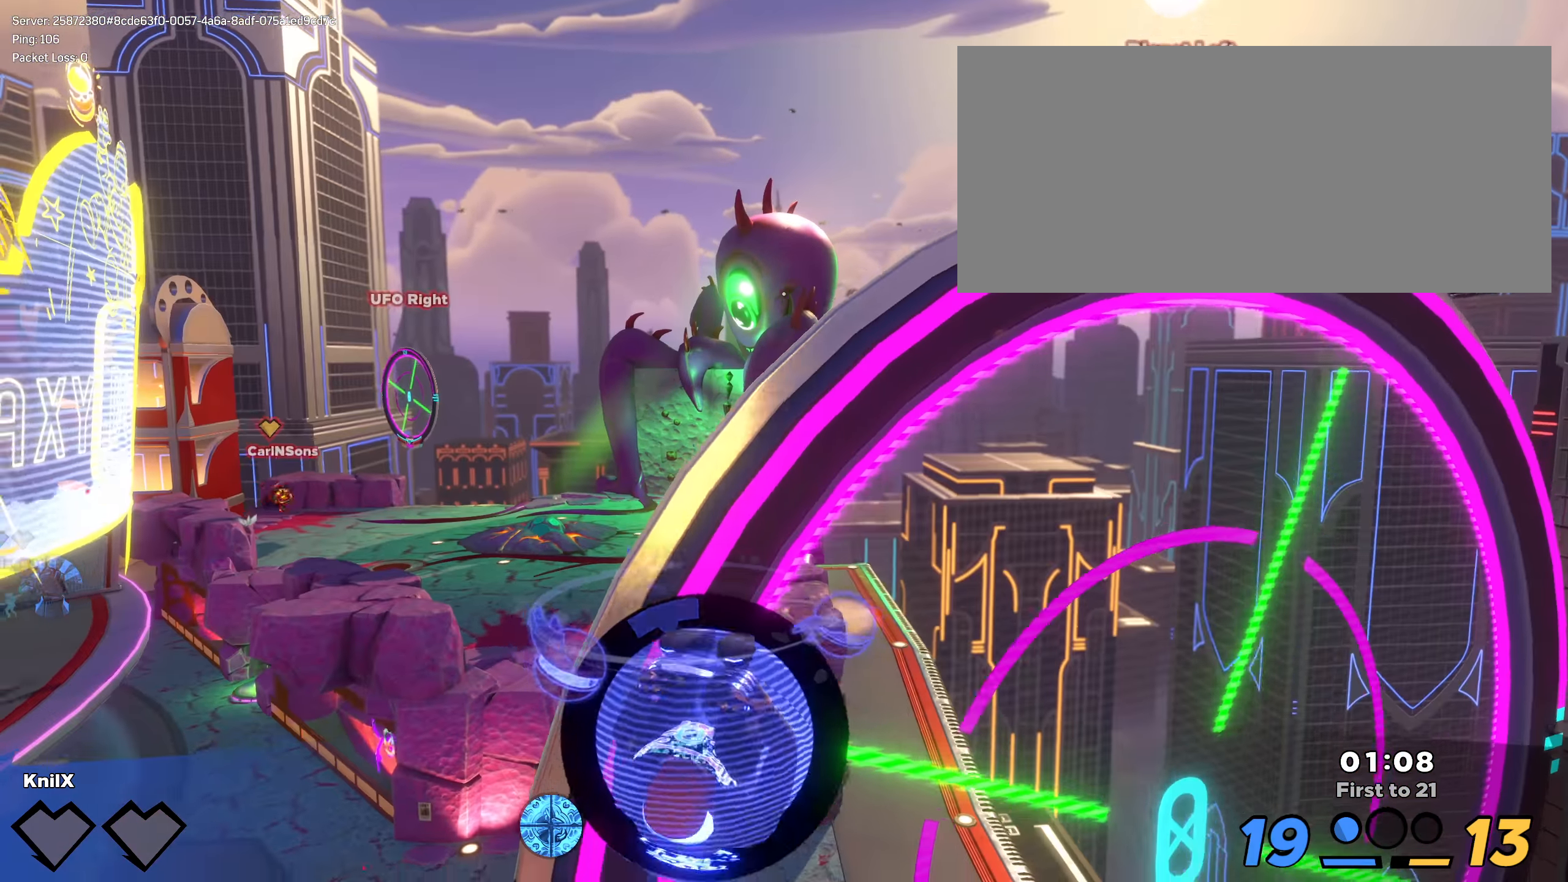
{"keys": ["a", "shift", "w"], "mouse": [], "events": []}
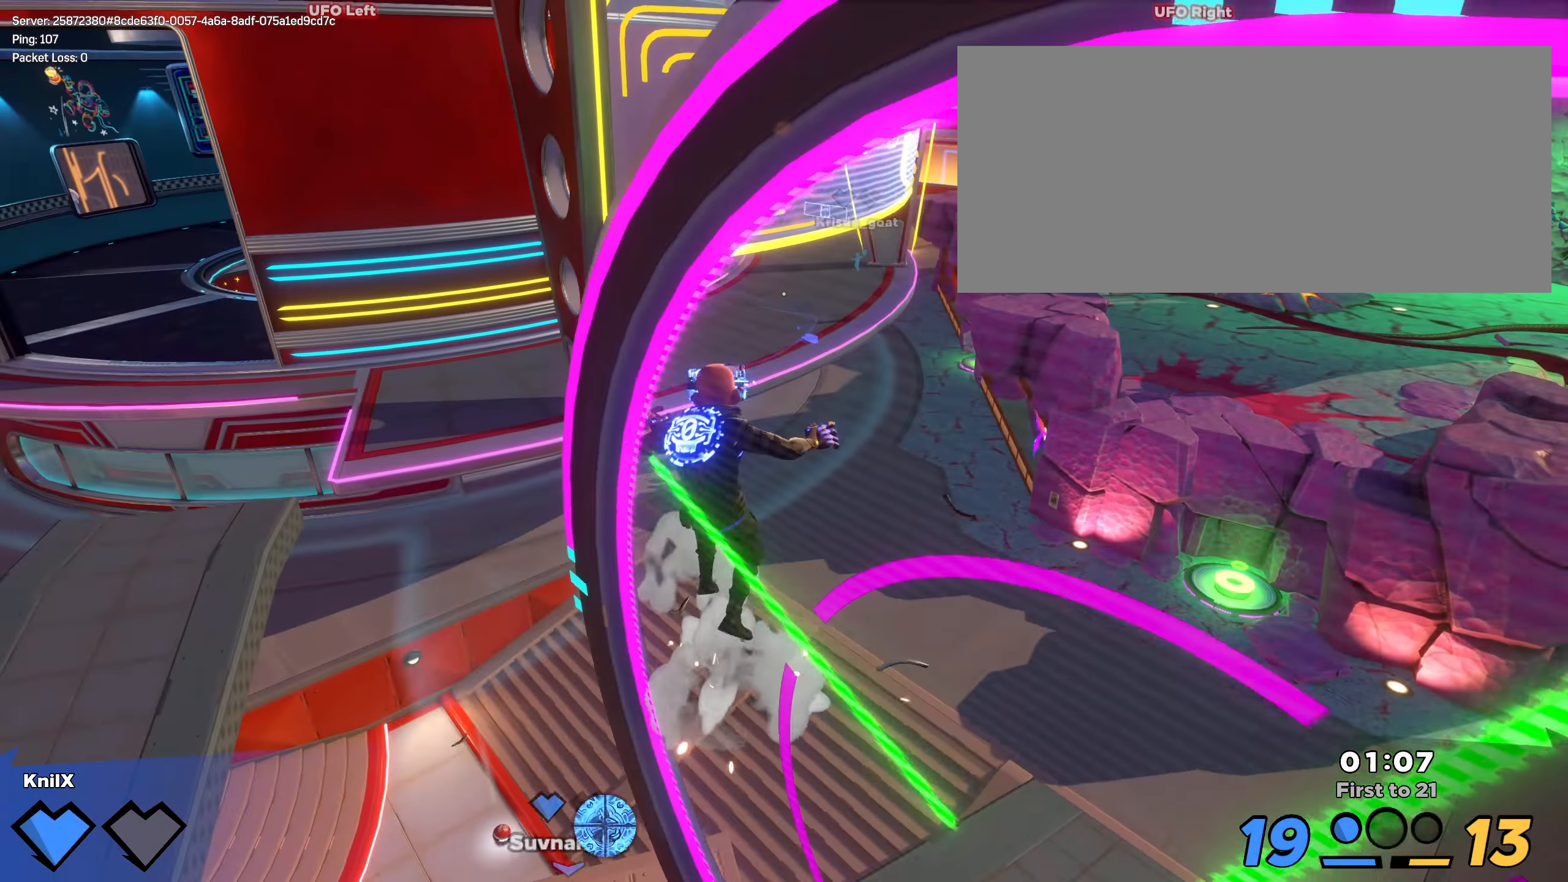
{"keys": [], "mouse": [], "events": [[58, "w", "up"], [183, "s", "down"], [458, "shift", "up"], [475, "a", "up"], [500, "s", "up"]]}
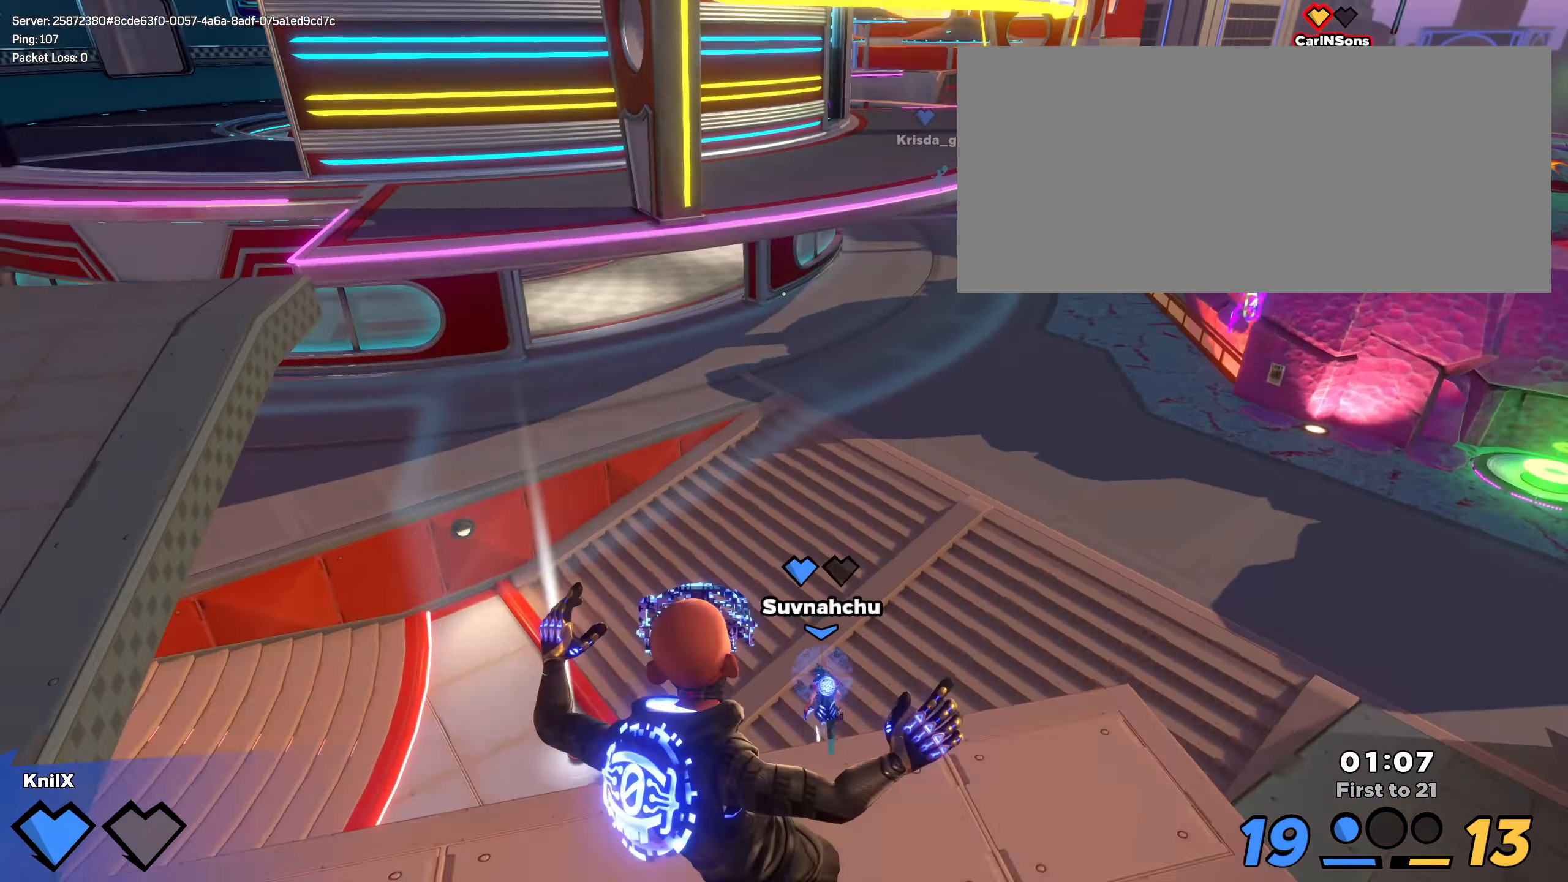
{"keys": [], "mouse": [], "events": [[158, "shift", "down"], [200, "w", "down"], [241, "q", "down"], [383, "q", "up"], [416, "shift", "up"], [433, "a", "down"], [466, "w", "up"], [475, "a", "up"]]}
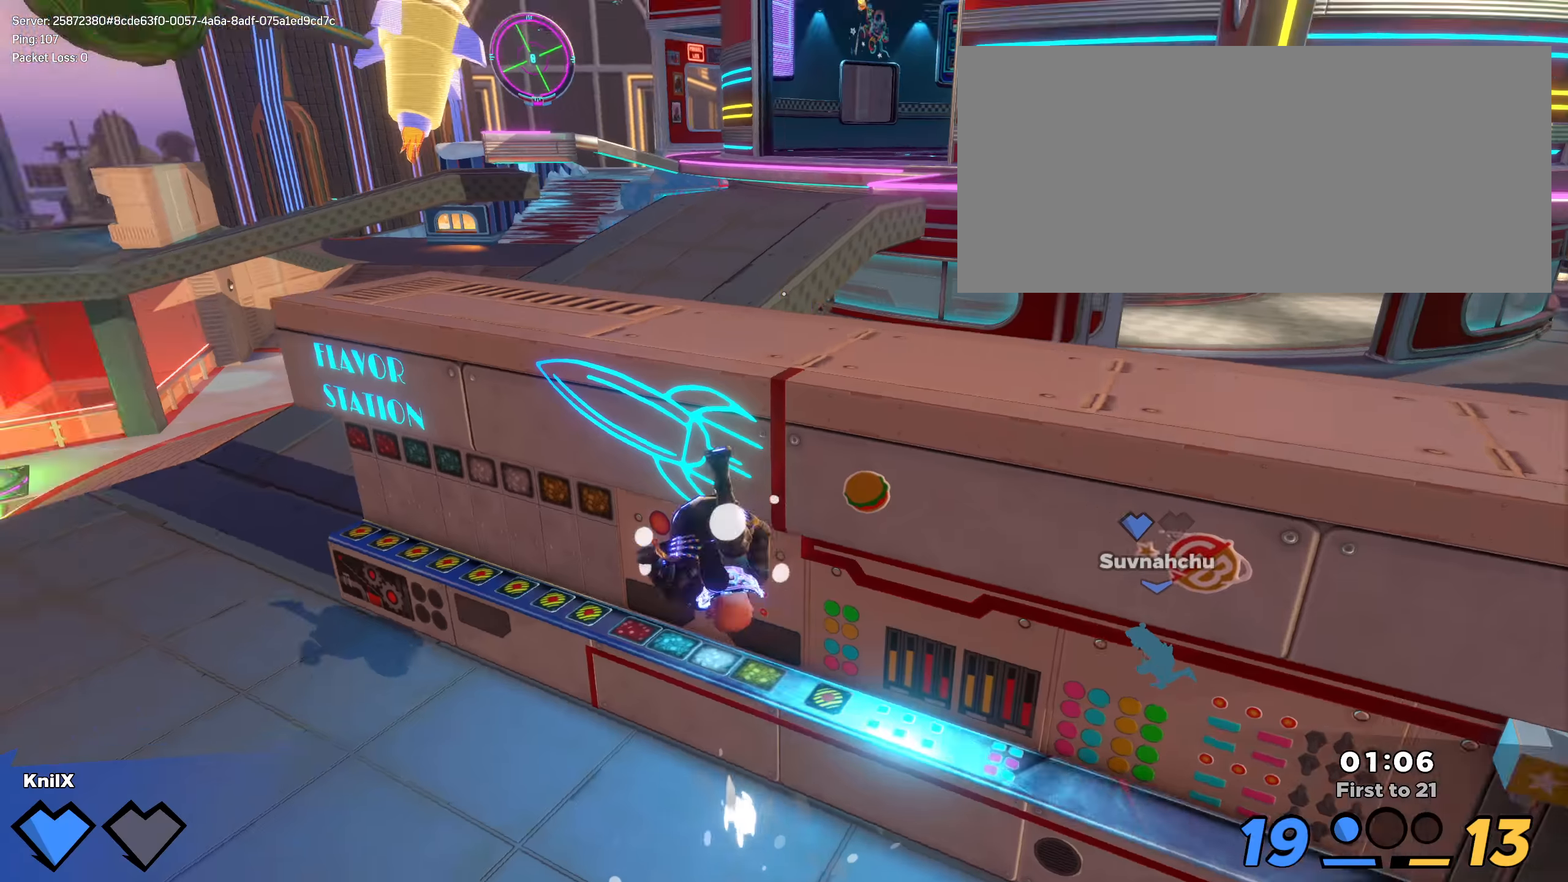
{"keys": ["s"], "mouse": [], "events": [[16, "a", "down"], [16, "s", "down"], [475, "a", "up"]]}
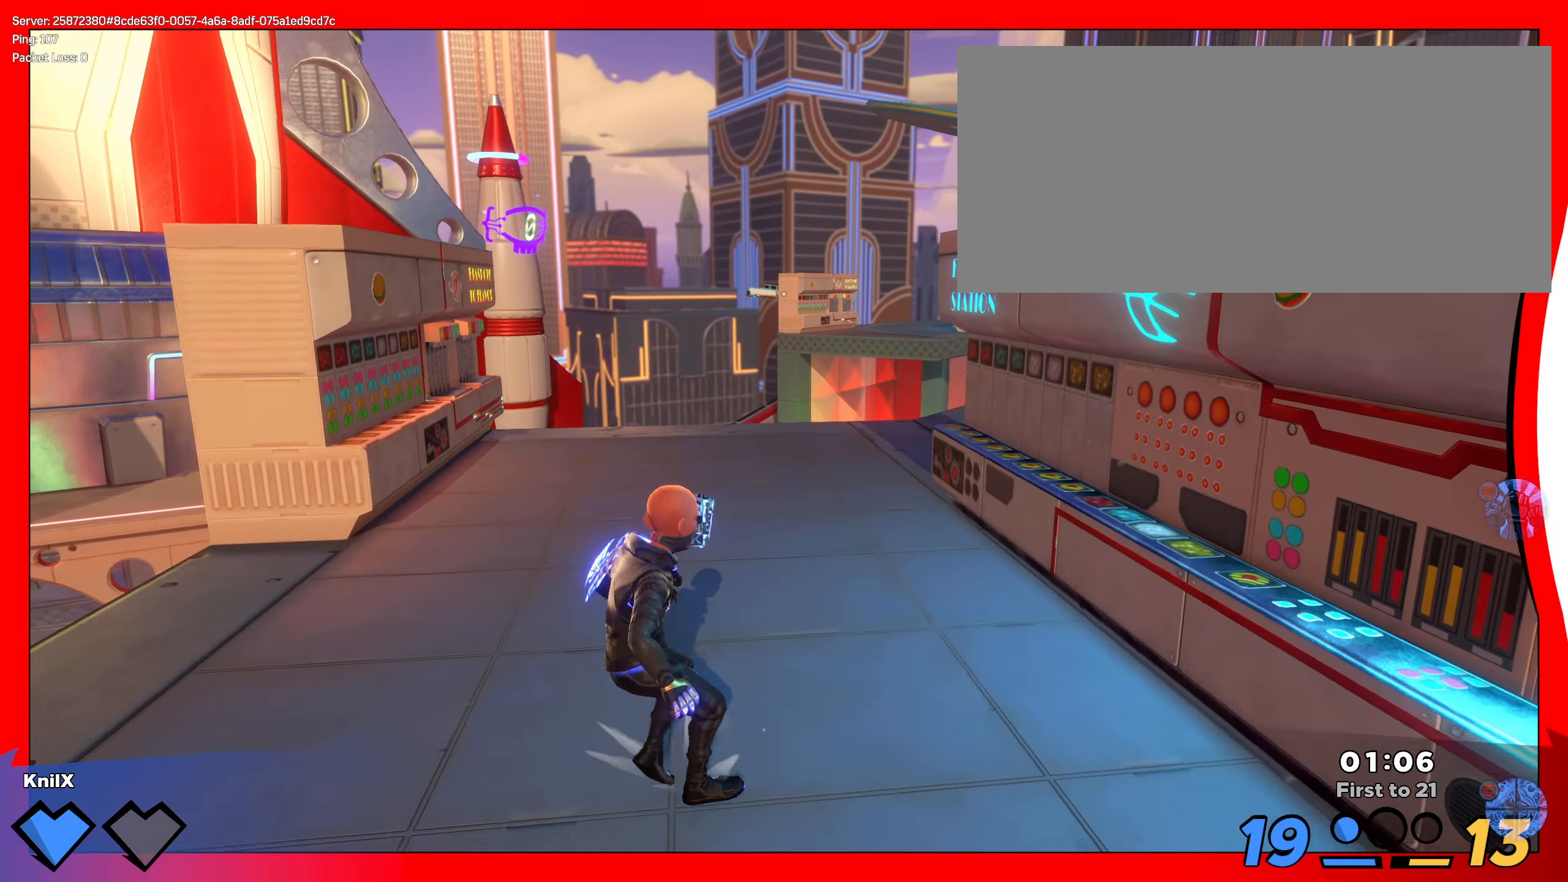
{"keys": ["d", "shift", "space", "w"], "mouse": [], "events": [[16, "d", "down"], [33, "shift", "down"], [58, "s", "up"], [191, "w", "down"], [433, "space", "down"]]}
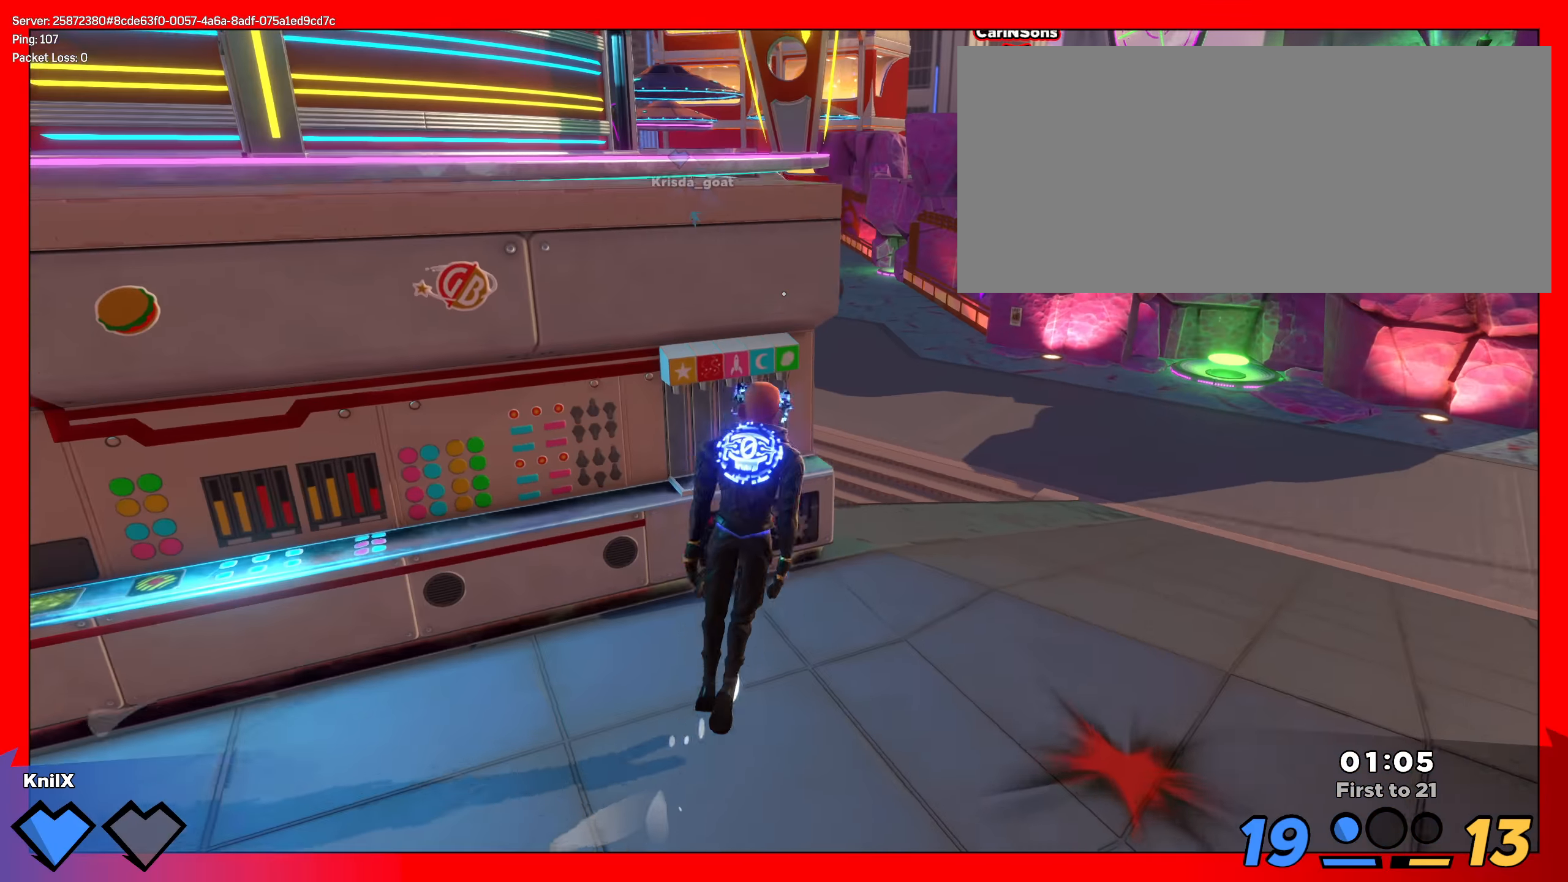
{"keys": ["d", "shift"], "mouse": [], "events": [[91, "w", "up"], [100, "space", "up"], [291, "q", "down"], [433, "q", "up"]]}
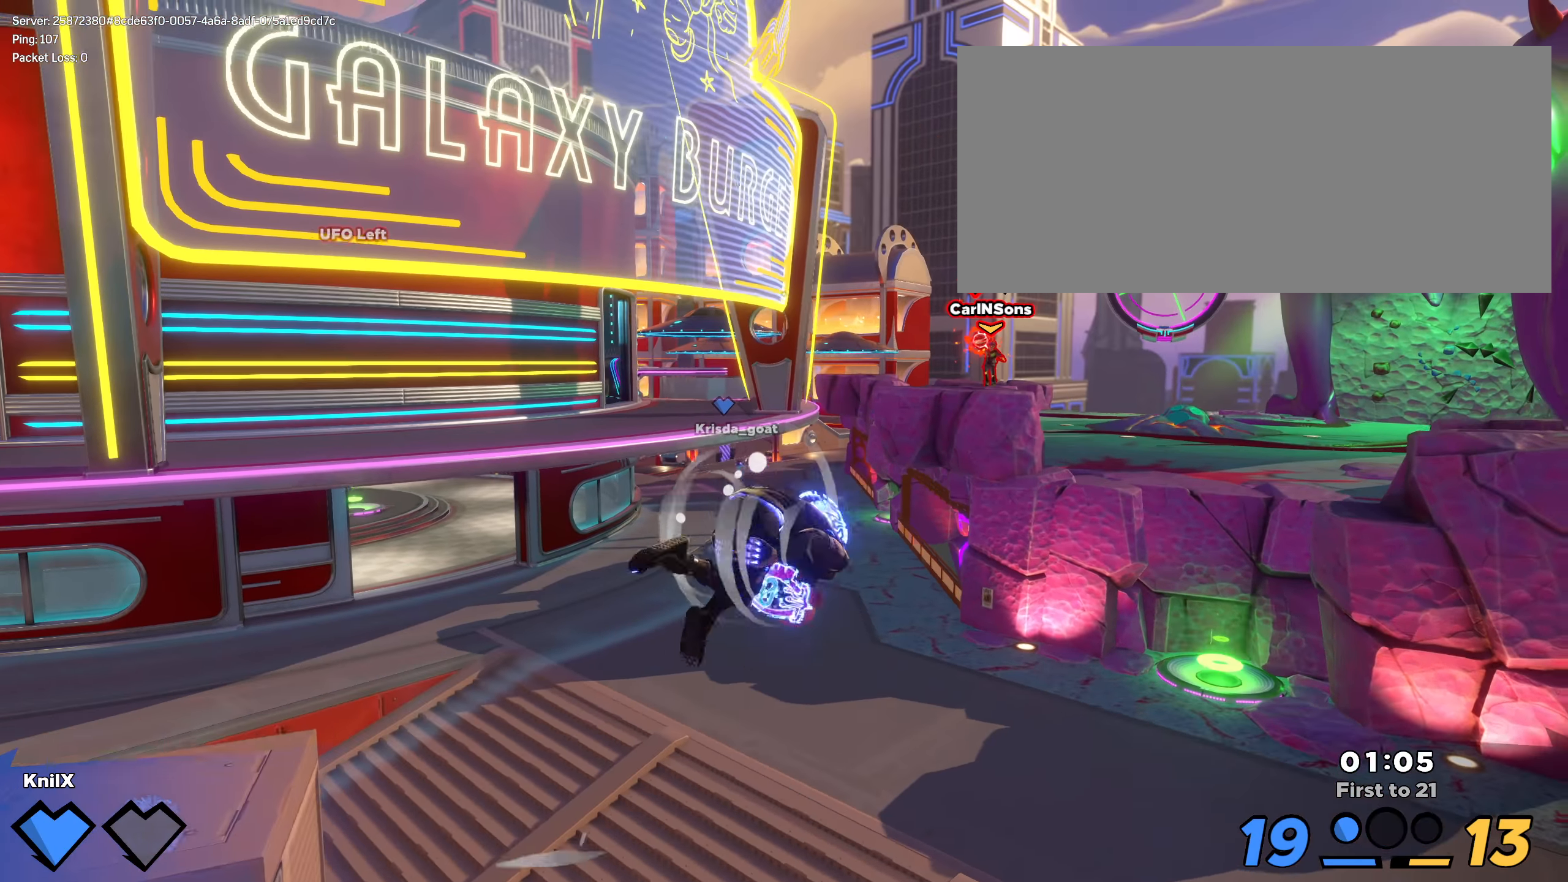
{"keys": ["shift"], "mouse": ["right"], "events": [[275, "w", "down"], [333, "shift", "up"], [433, "d", "up"], [458, "w", "up"], [500, "mouse_right", "down"], [500, "shift", "down"]]}
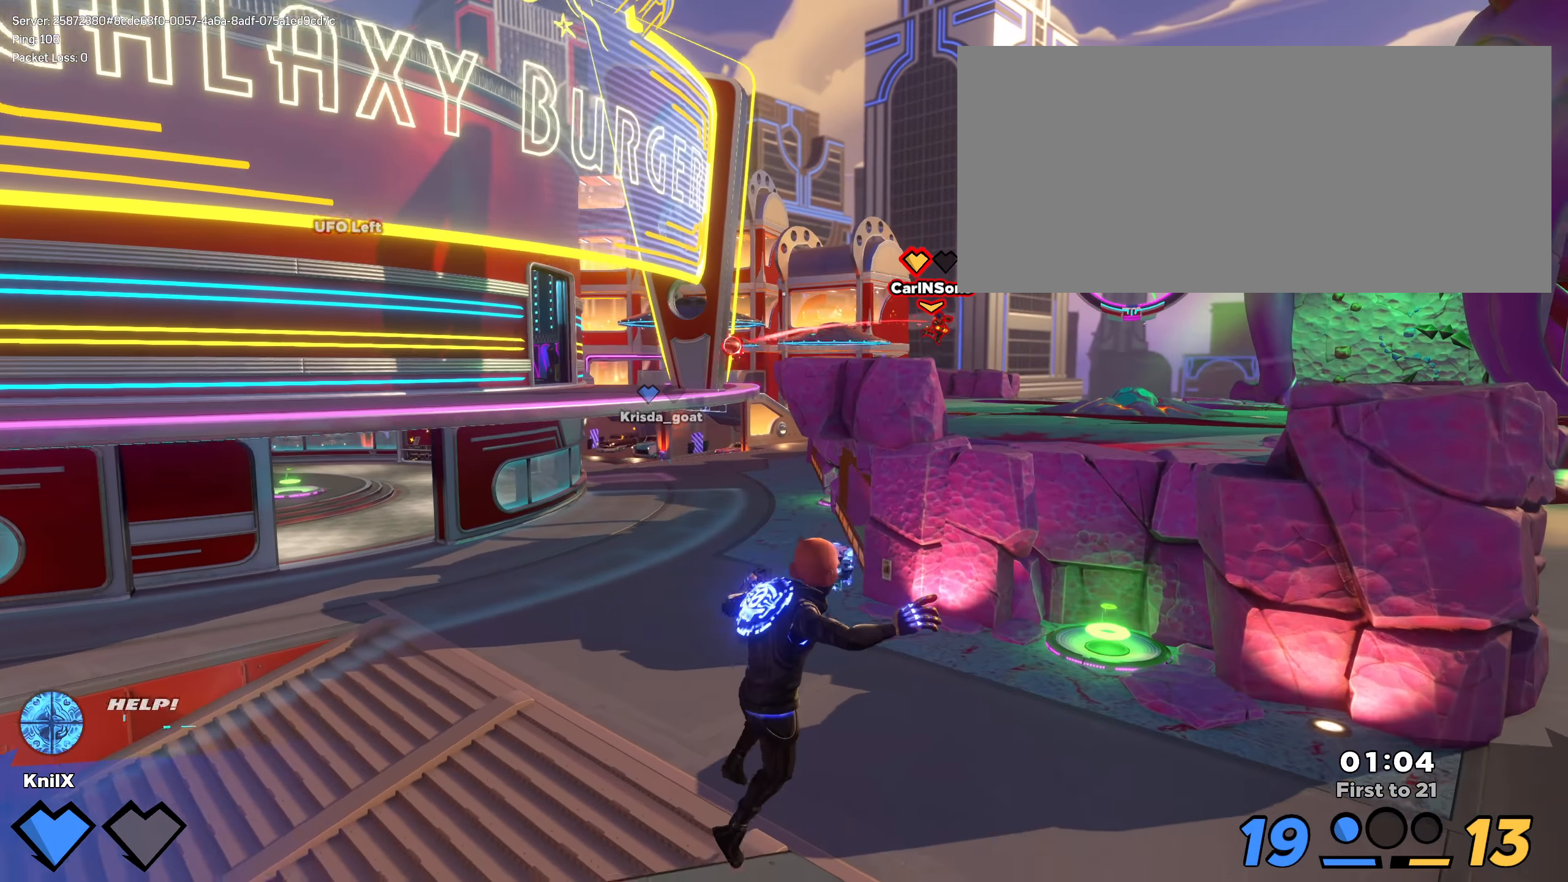
{"keys": ["d", "shift", "space", "w"], "mouse": [], "events": [[16, "a", "down"], [58, "mouse_right", "up"], [183, "w", "down"], [191, "a", "up"], [191, "w", "up"], [208, "d", "down"], [208, "w", "down"], [250, "w", "up"], [366, "w", "down"], [383, "space", "down"]]}
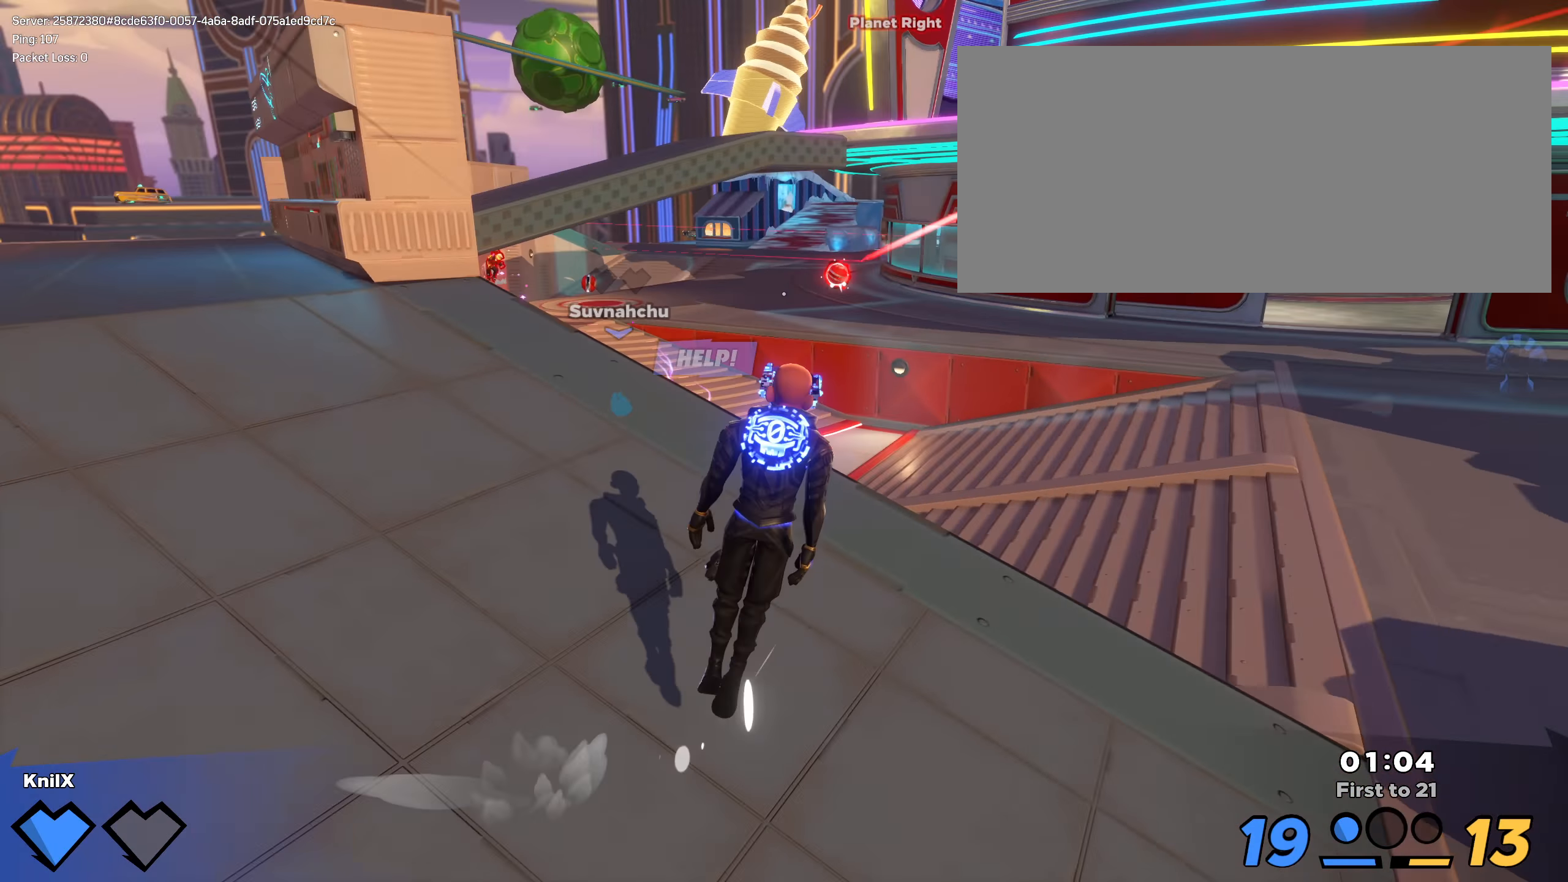
{"keys": ["shift", "w"], "mouse": [], "events": [[8, "d", "up"], [75, "space", "up"], [266, "q", "down"], [400, "q", "up"]]}
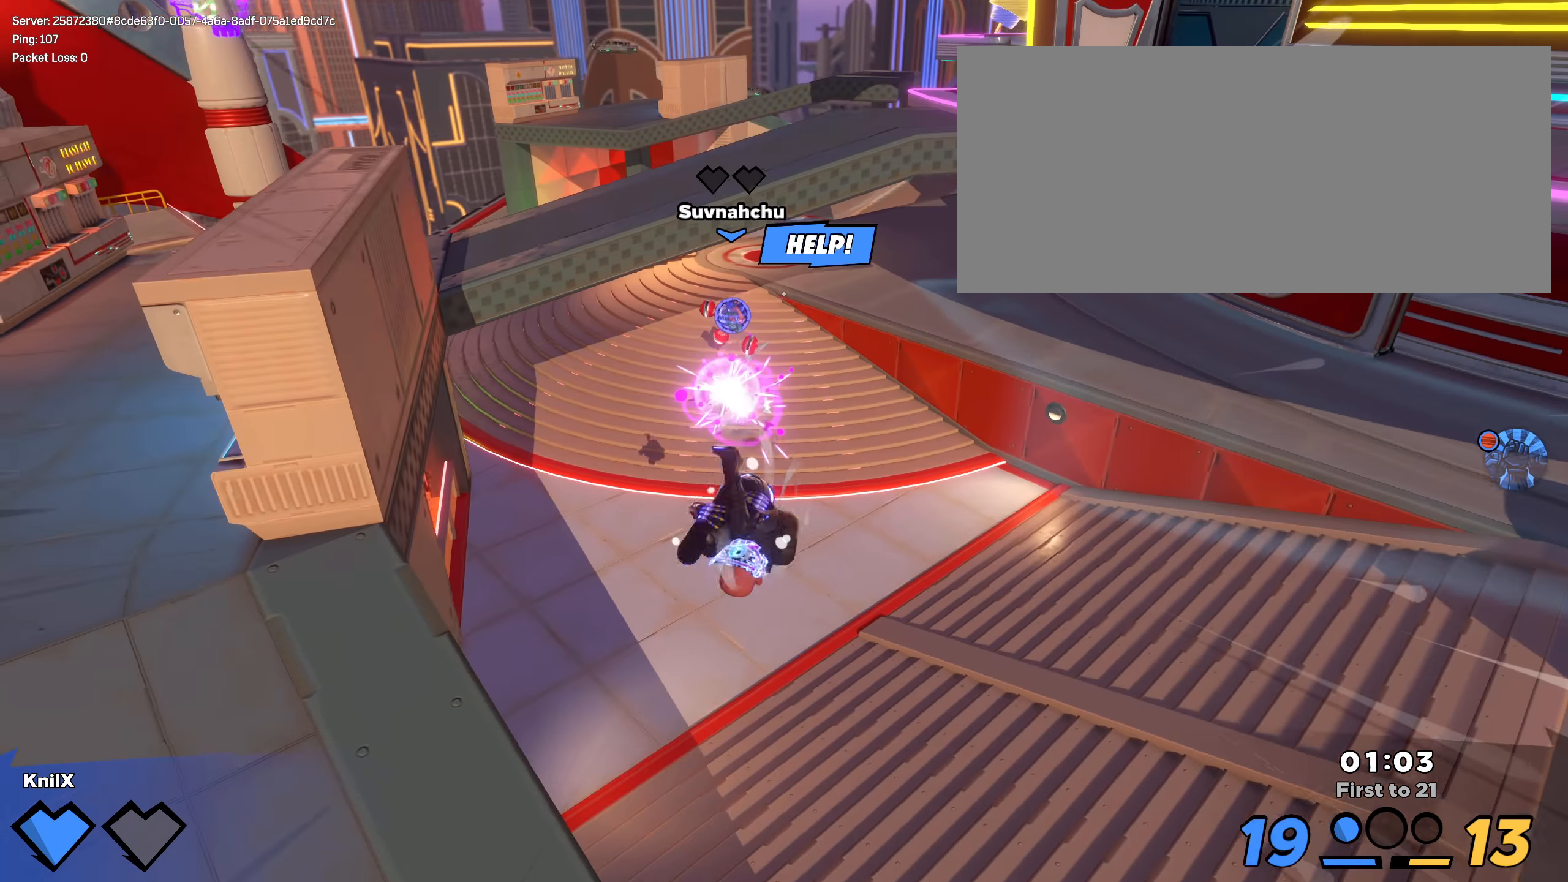
{"keys": ["shift", "w"], "mouse": [], "events": []}
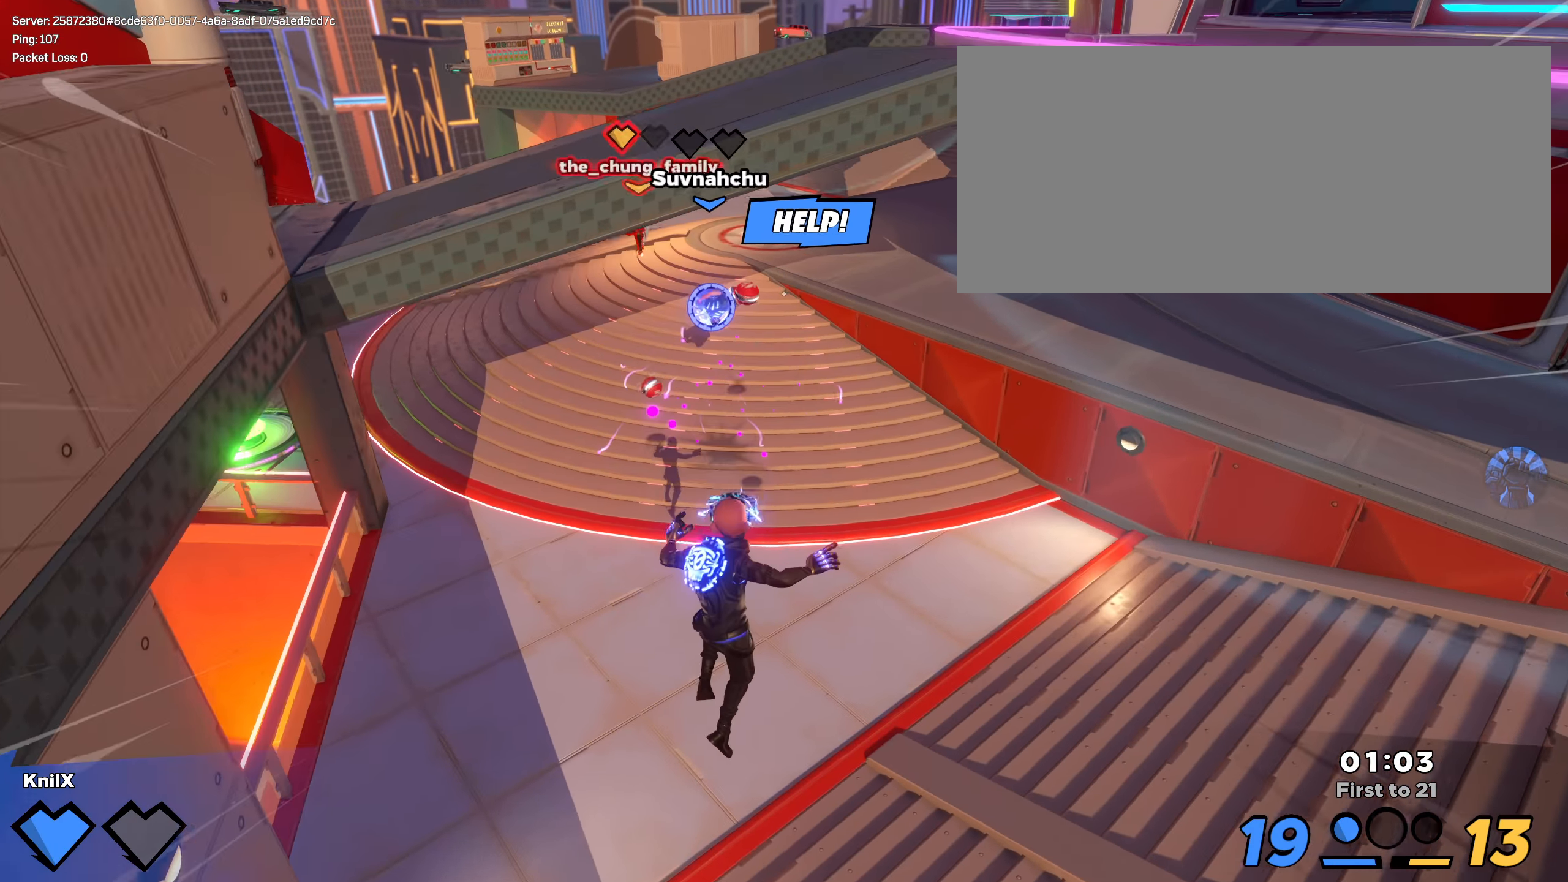
{"keys": ["shift", "w"], "mouse": [], "events": []}
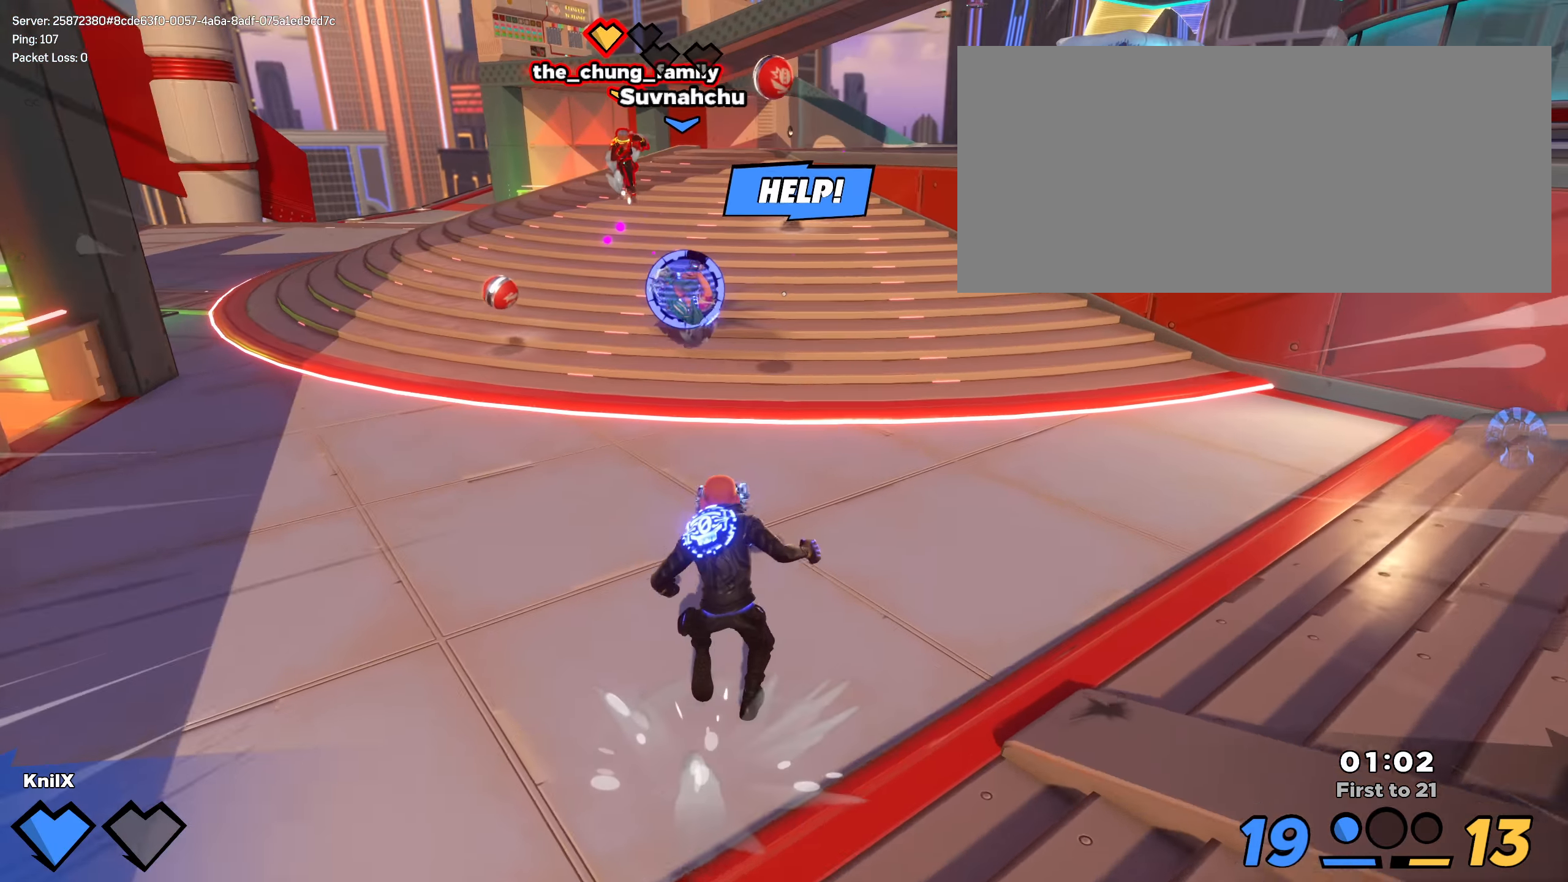
{"keys": ["a", "ctrl", "shift", "w"], "mouse": [], "events": [[283, "a", "down"], [416, "ctrl", "down"]]}
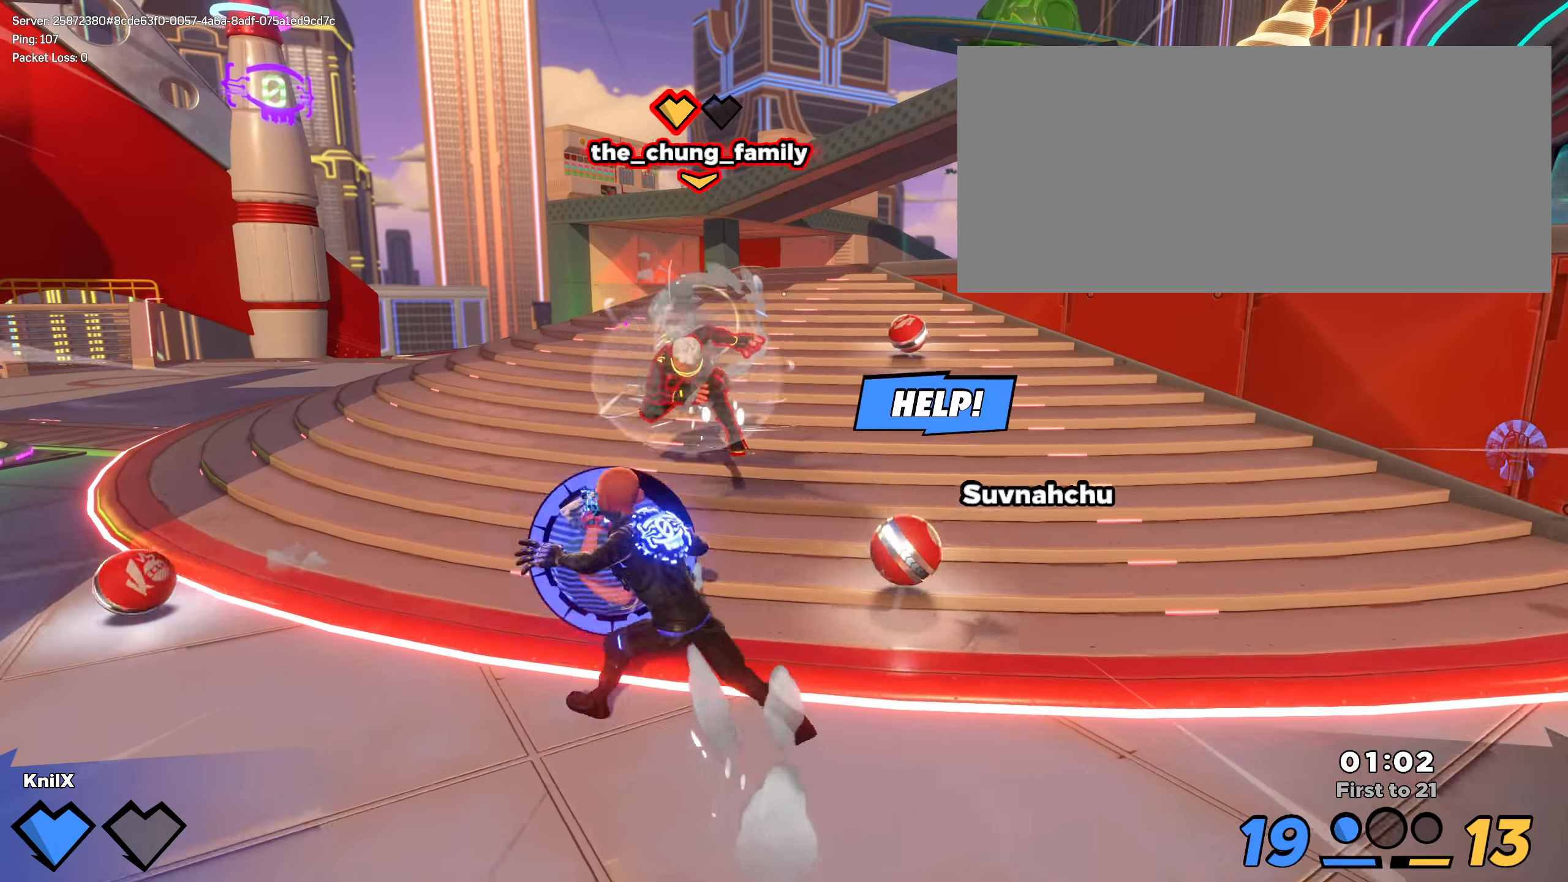
{"keys": ["shift", "w"], "mouse": [], "events": [[41, "w", "up"], [58, "ctrl", "up"], [83, "w", "down"], [441, "a", "up"]]}
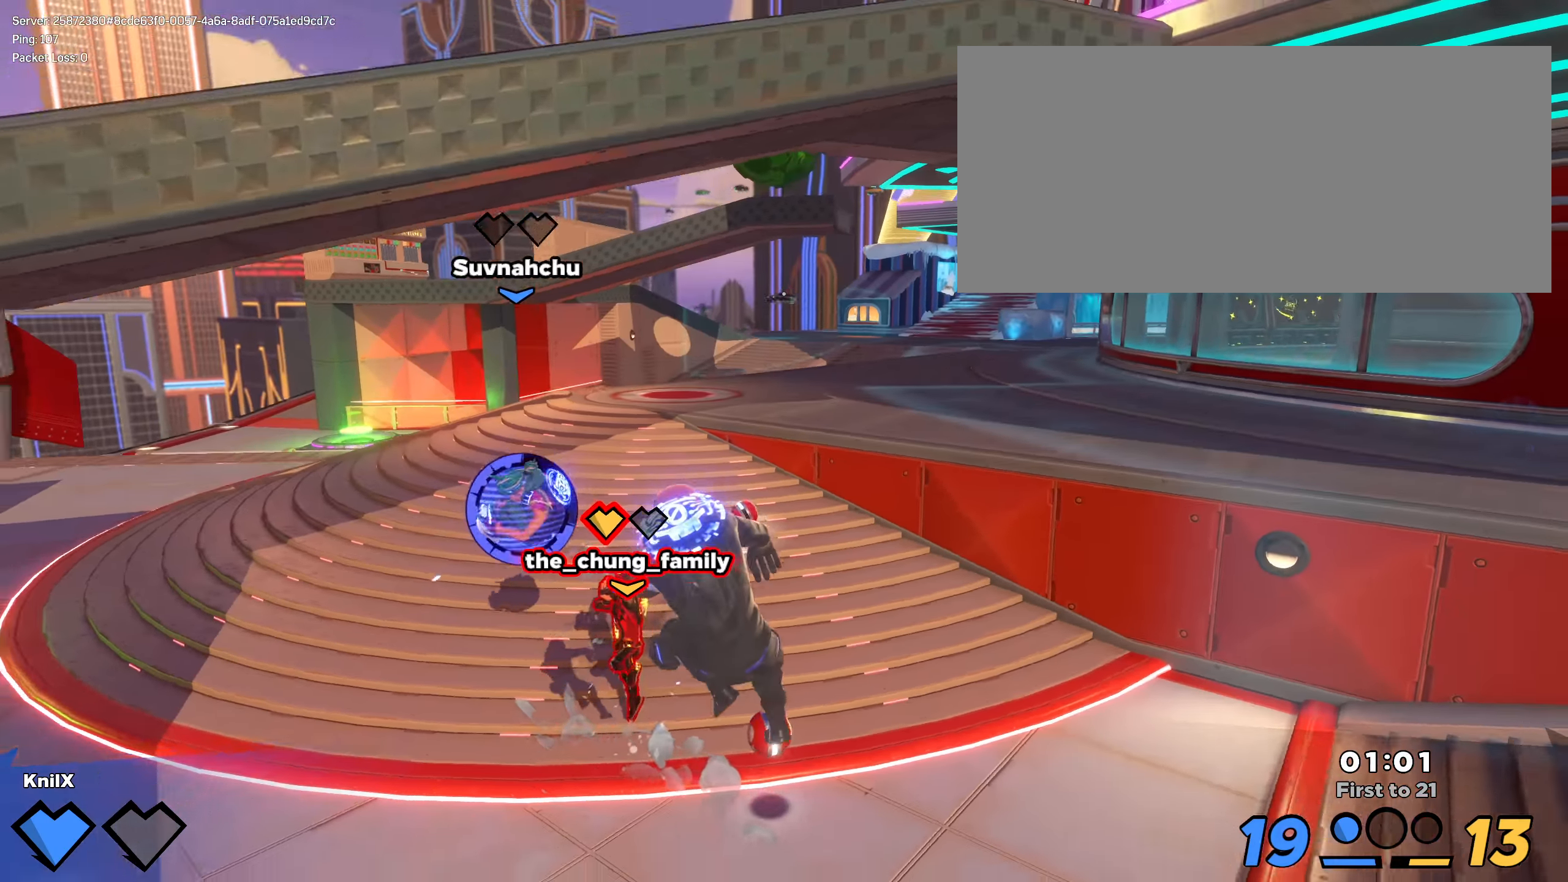
{"keys": ["q", "shift", "w"], "mouse": [], "events": [[141, "d", "down"], [141, "shift", "up"], [191, "d", "up"], [191, "w", "up"], [266, "shift", "down"], [274, "w", "down"], [391, "q", "down"]]}
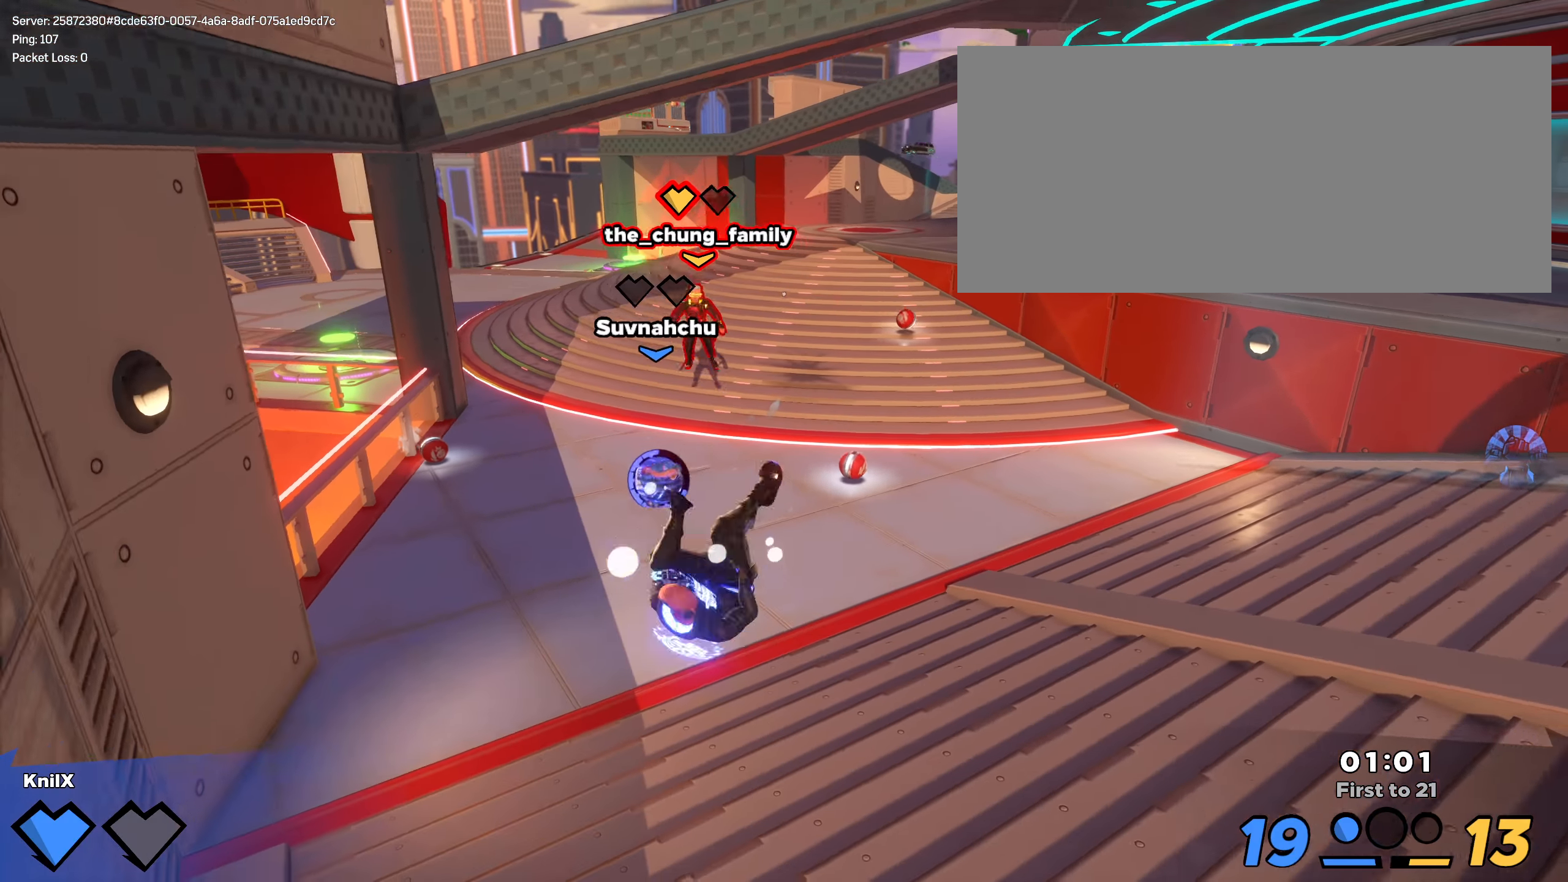
{"keys": ["a", "shift", "w"], "mouse": [], "events": [[9, "q", "up"], [67, "q", "down"], [84, "a", "down"], [200, "q", "up"], [209, "a", "up"], [292, "a", "down"]]}
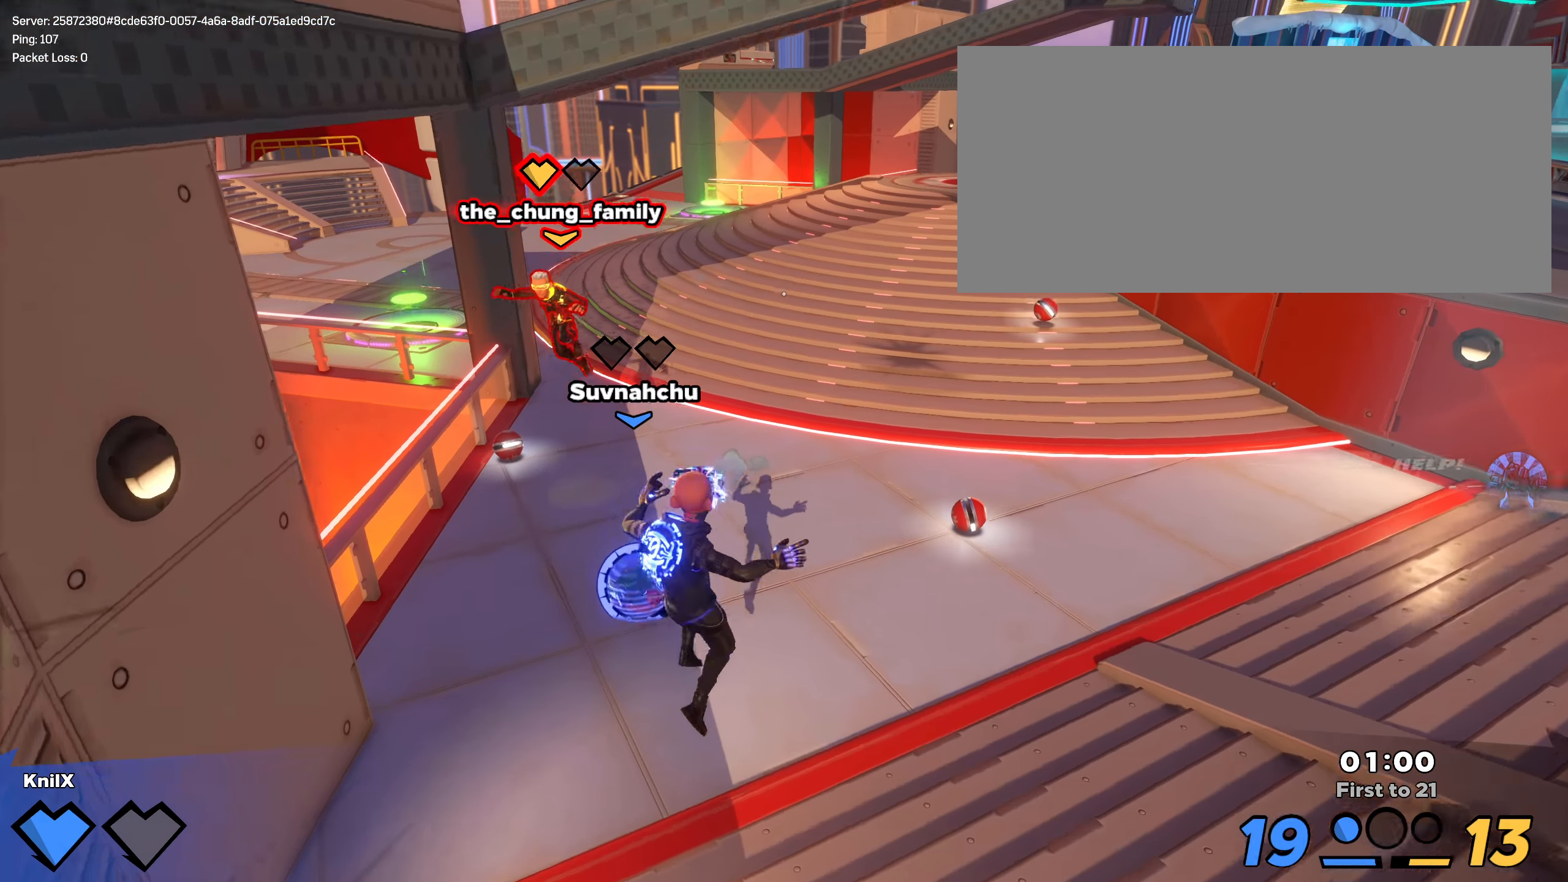
{"keys": ["shift", "w"], "mouse": [], "events": [[67, "ctrl", "down"], [84, "a", "up"], [234, "ctrl", "up"]]}